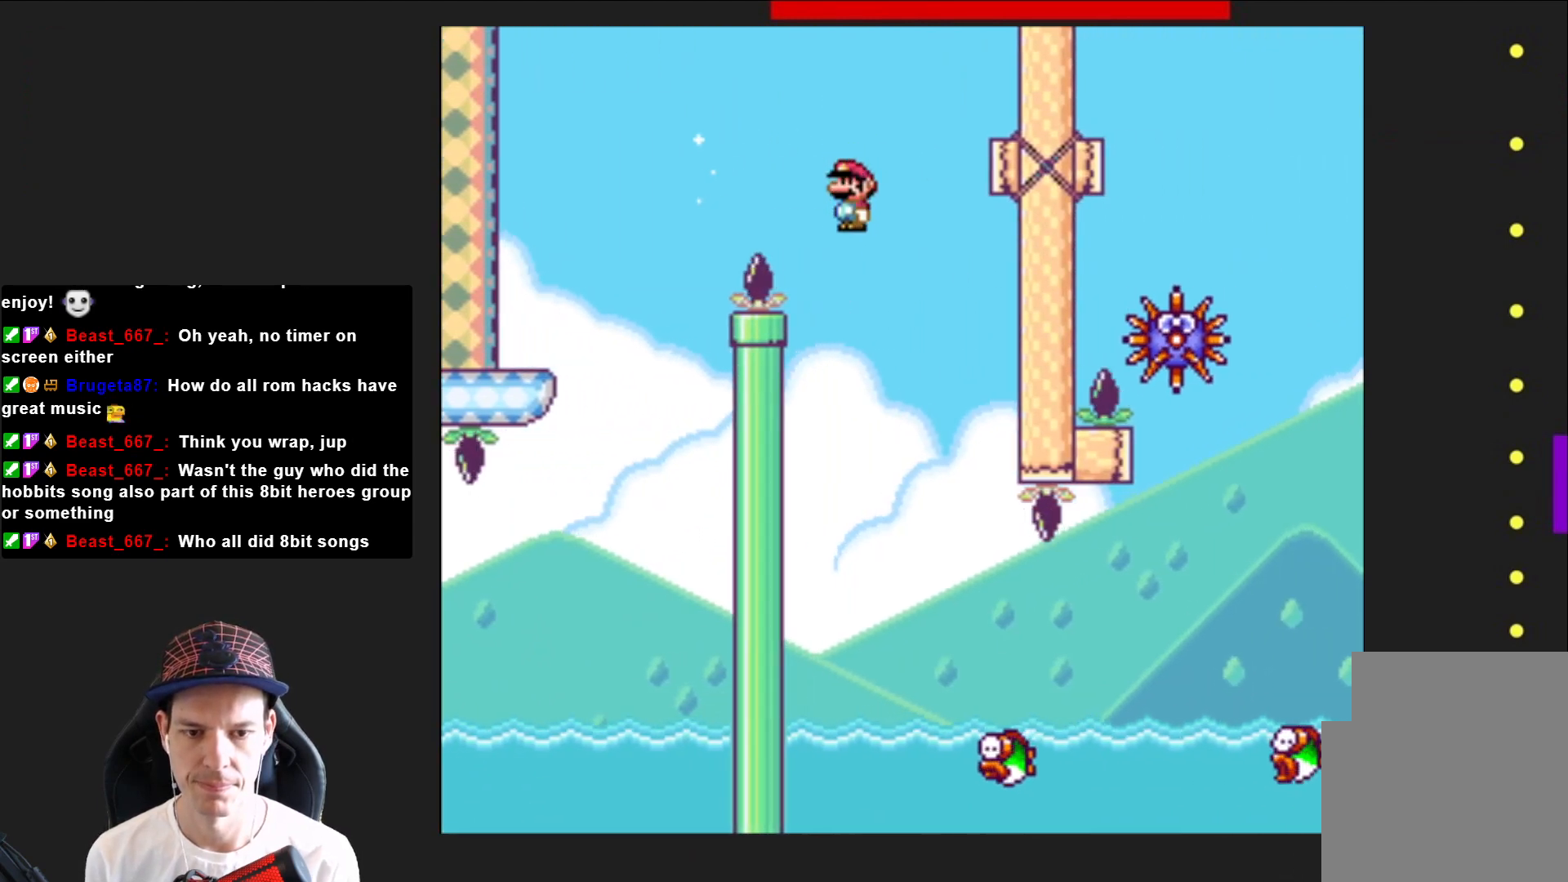
Gameplay with a controller (PlayStation layout); each line is a JSON object with the inputs held at the frame after it. "events" lists button and stick changes between this image and that frame as [ms after this image, input, new state], when the widget could be followed in between. Not read: L3 R3 left_stick.
{"buttons": ["SQUARE", "R2", "DPAD_RIGHT"], "right_stick": "center", "events": [[134, "DPAD_LEFT", "up"], [201, "DPAD_RIGHT", "down"], [501, "R2", "down"]]}
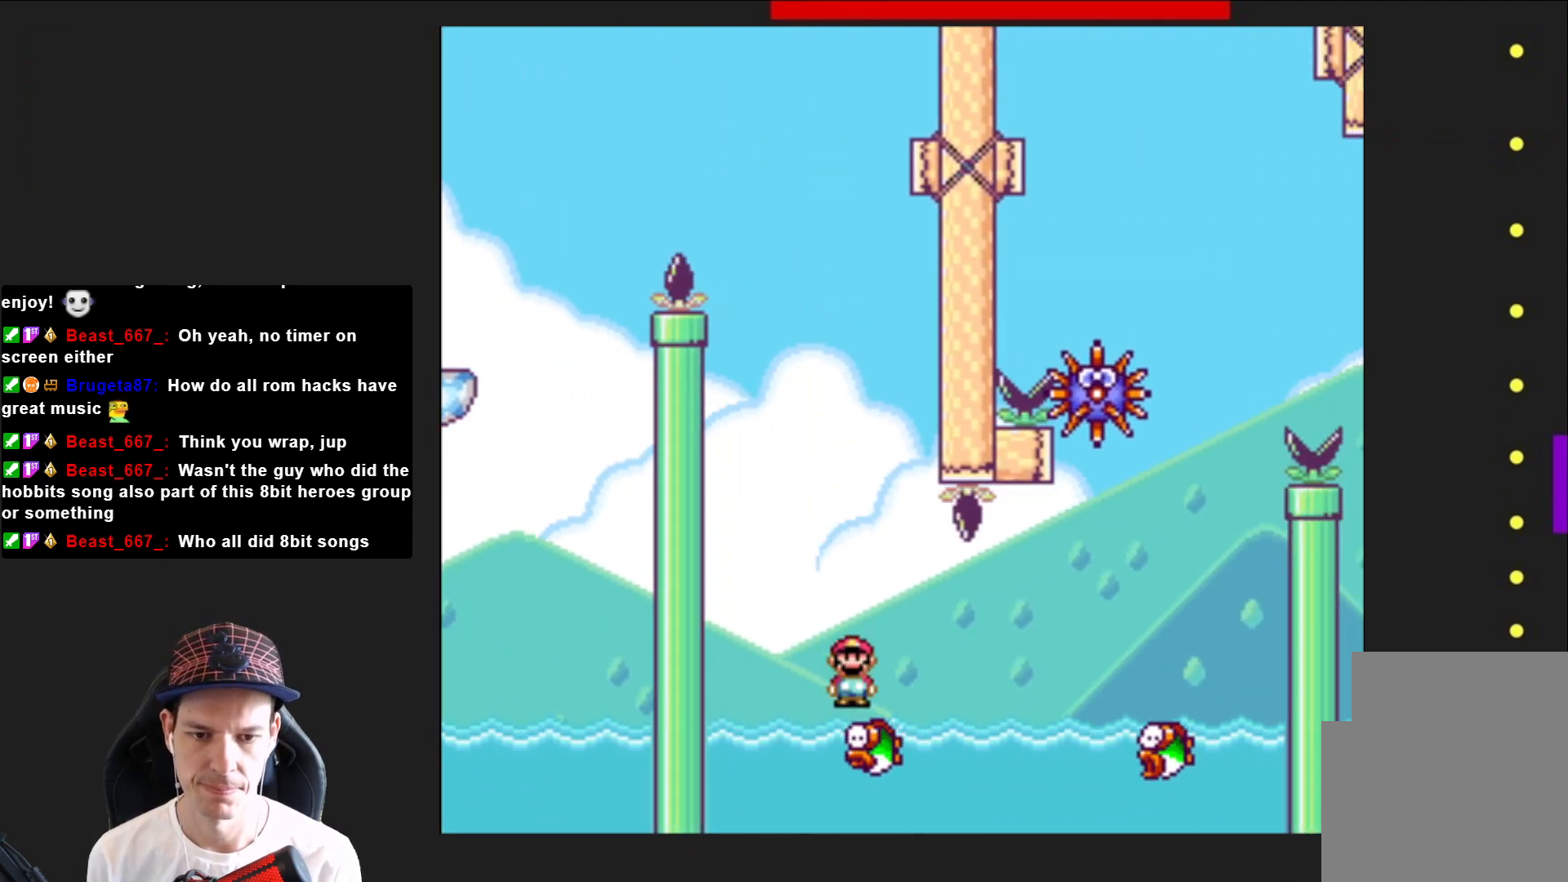
{"buttons": ["SQUARE", "R2", "DPAD_RIGHT"], "right_stick": "center", "events": []}
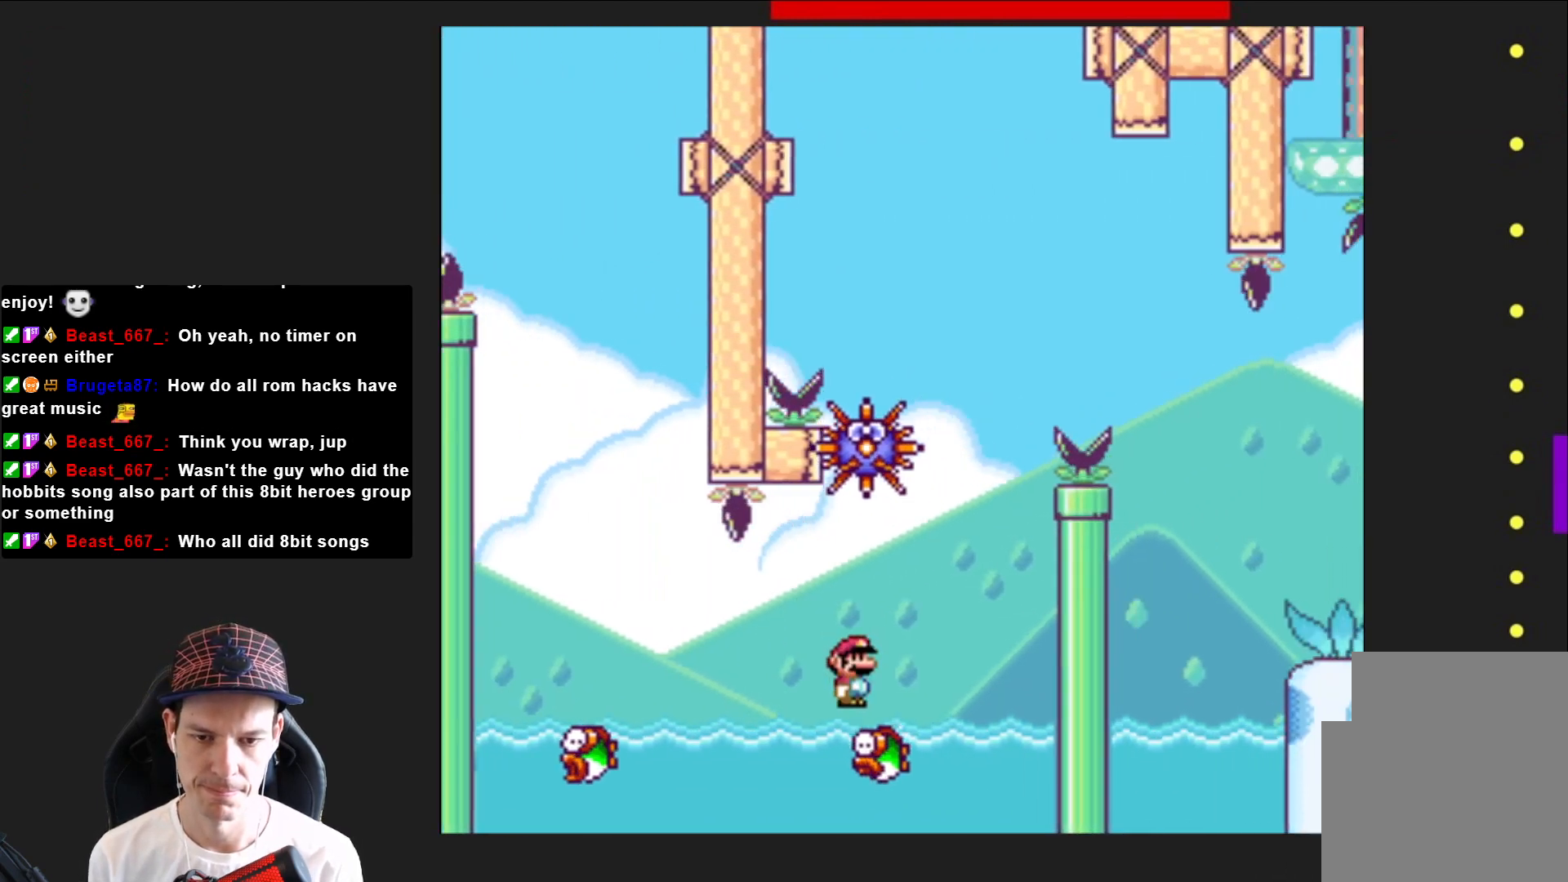
{"buttons": ["SQUARE", "R2"], "right_stick": "center", "events": [[34, "DPAD_RIGHT", "up"], [101, "DPAD_LEFT", "down"], [434, "DPAD_LEFT", "up"]]}
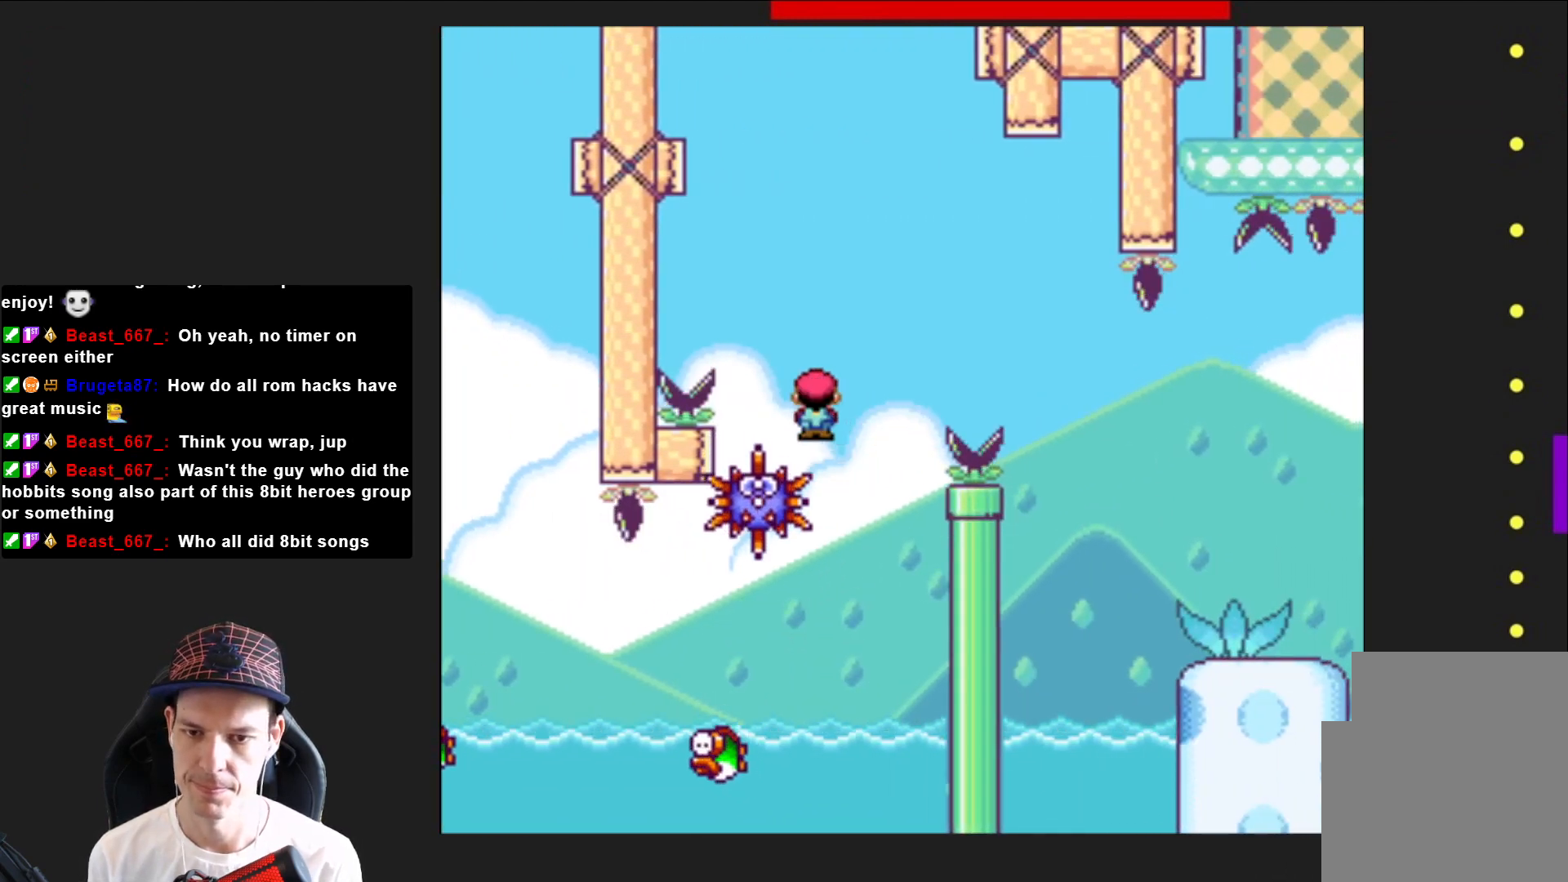
{"buttons": ["SQUARE", "R2", "DPAD_RIGHT"], "right_stick": "center", "events": [[167, "DPAD_RIGHT", "down"]]}
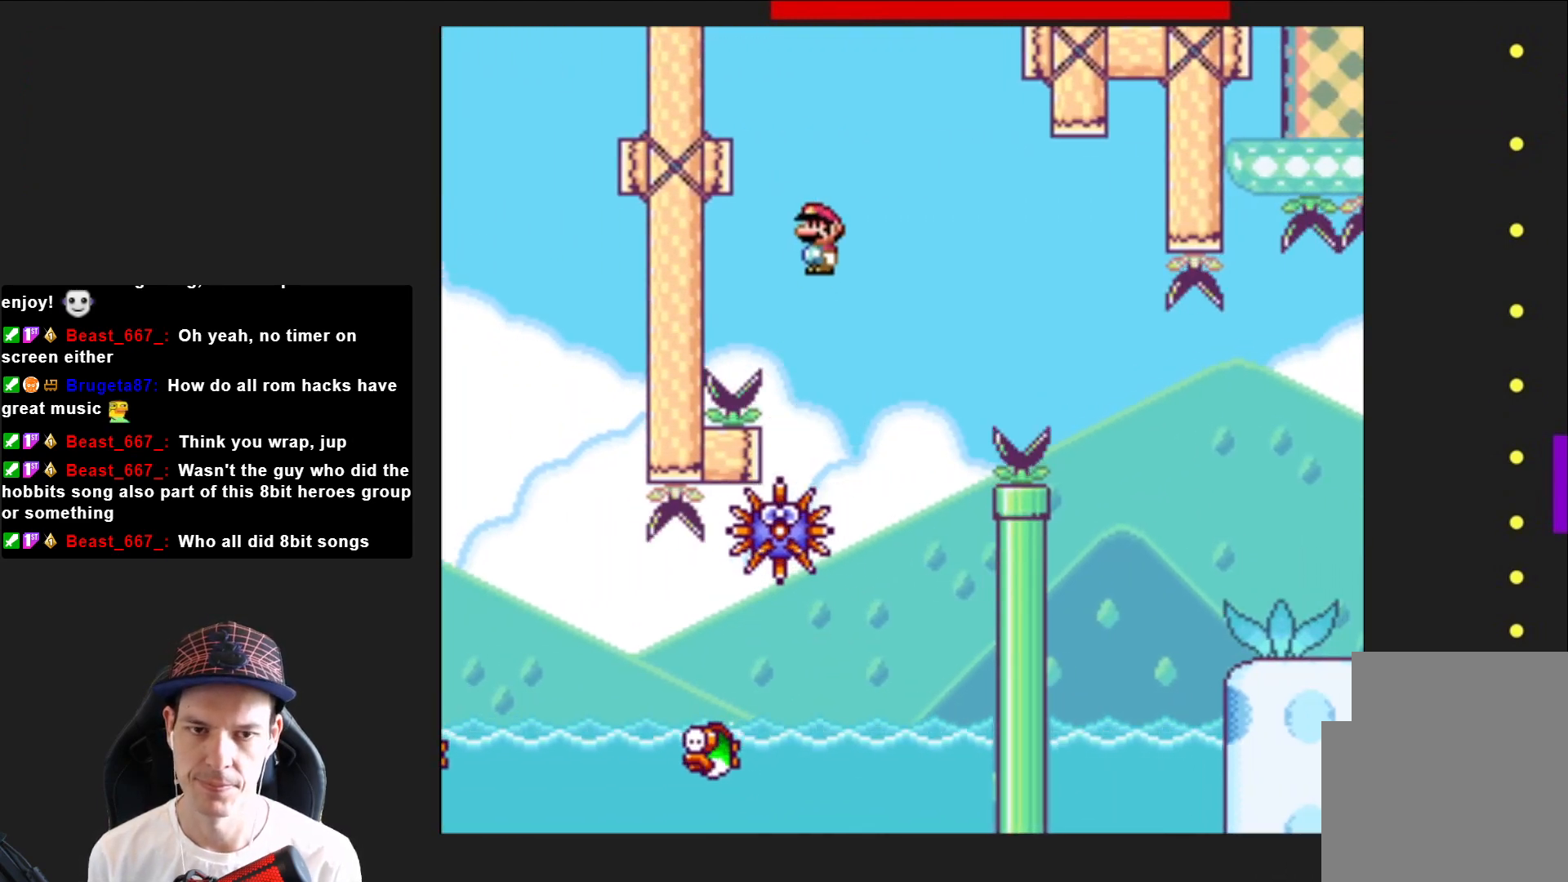
{"buttons": ["SQUARE", "DPAD_RIGHT"], "right_stick": "center", "events": [[401, "R2", "up"]]}
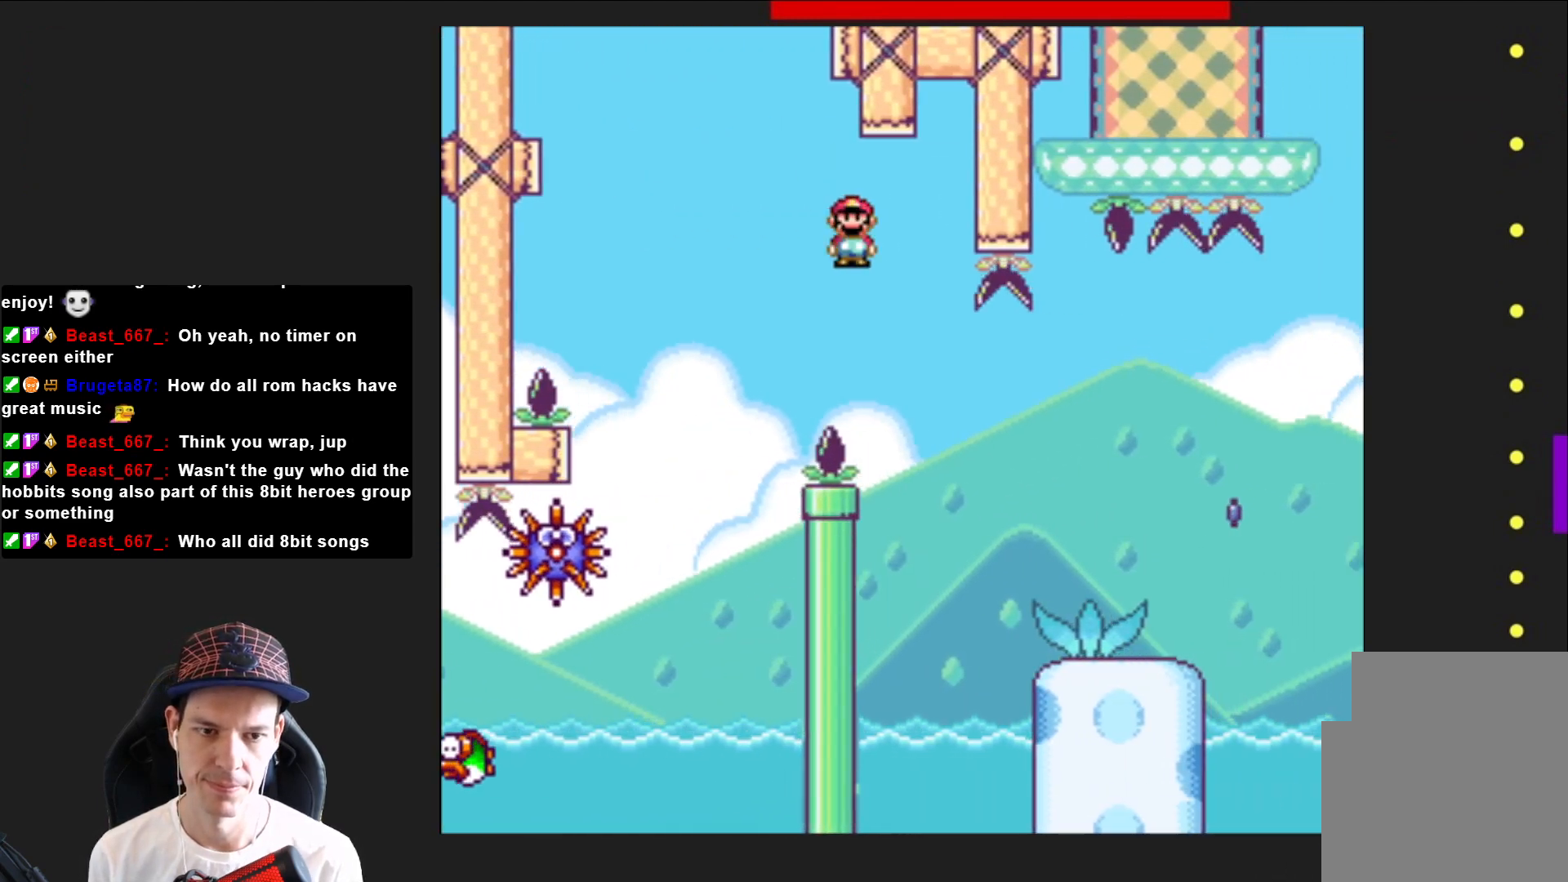
{"buttons": ["SQUARE", "DPAD_RIGHT"], "right_stick": "center", "events": []}
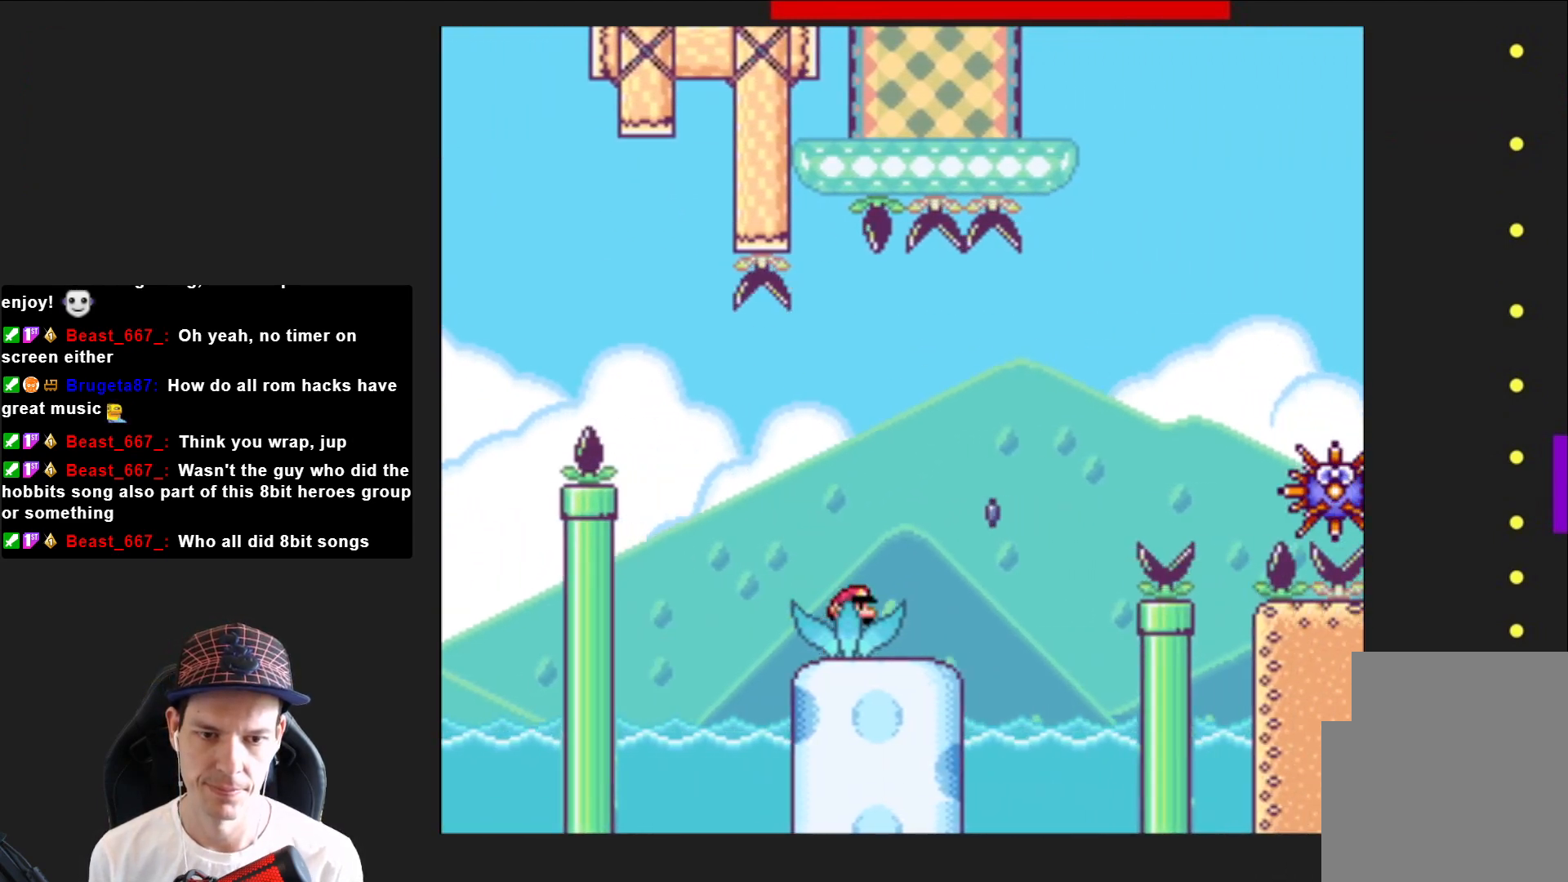
{"buttons": ["SQUARE", "R2", "DPAD_RIGHT"], "right_stick": "center", "events": [[34, "R2", "down"]]}
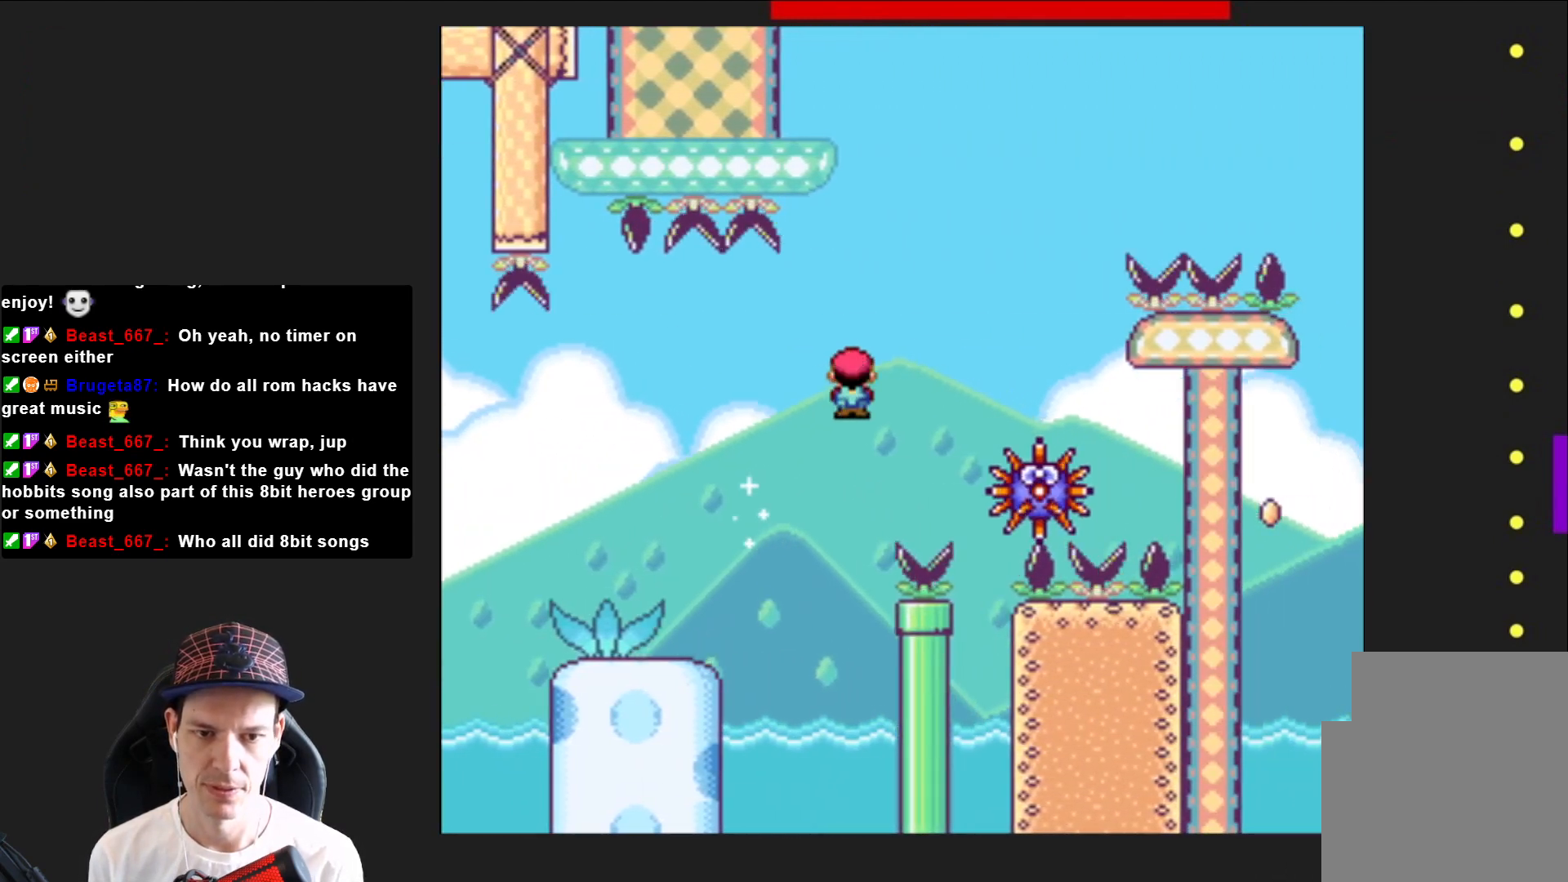
{"buttons": ["SQUARE", "R2", "DPAD_RIGHT"], "right_stick": "center", "events": []}
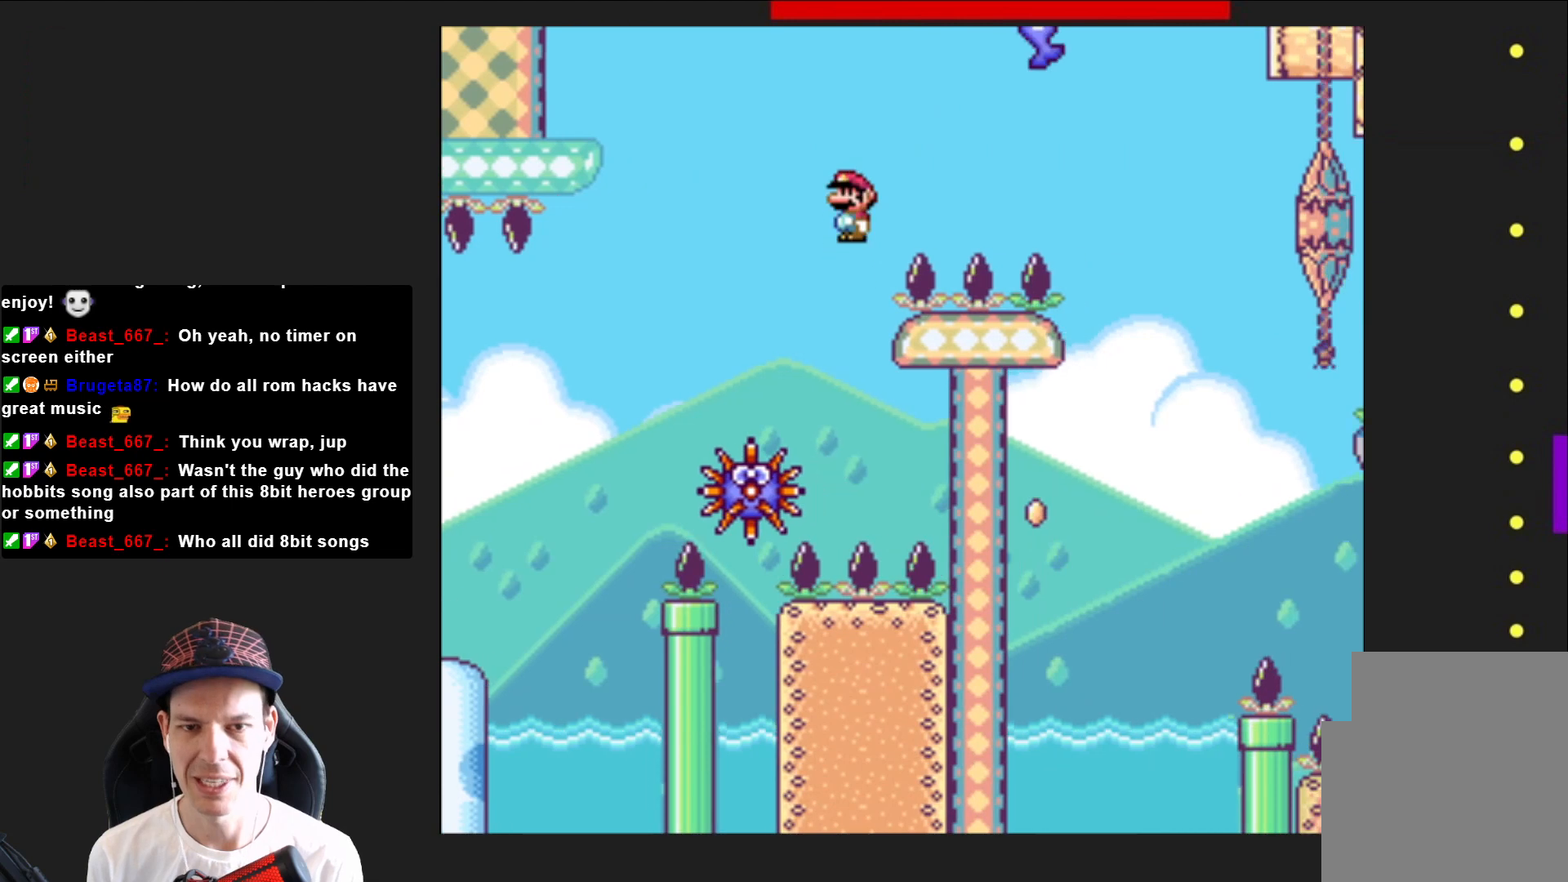
{"buttons": ["SQUARE", "R2", "DPAD_LEFT"], "right_stick": "center", "events": [[400, "DPAD_RIGHT", "up"], [467, "DPAD_LEFT", "down"]]}
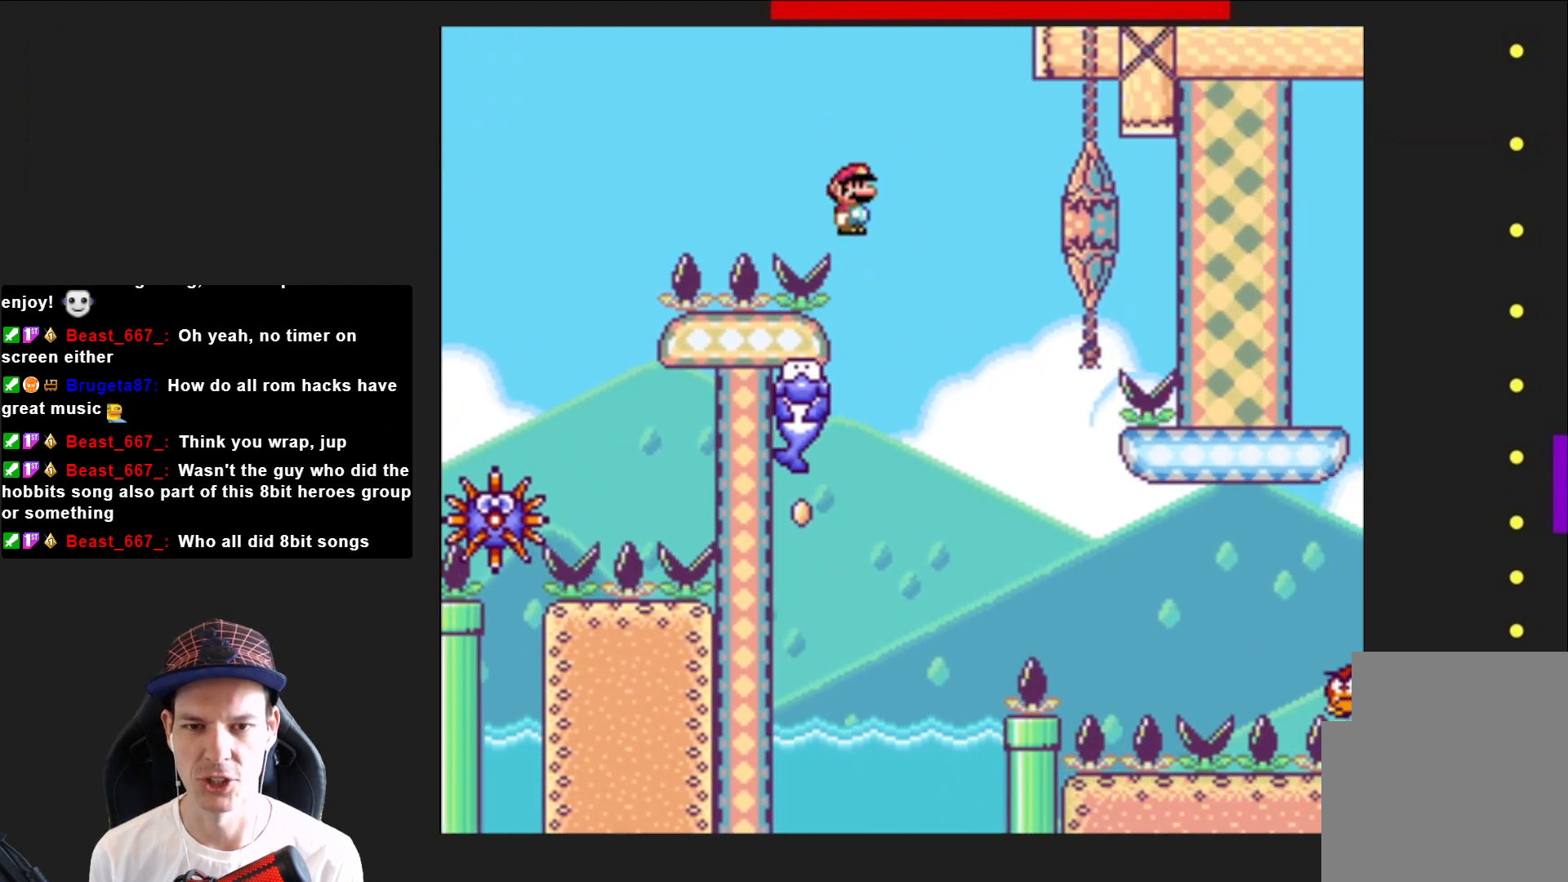
{"buttons": ["SQUARE", "DPAD_RIGHT"], "right_stick": "center", "events": [[400, "DPAD_LEFT", "up"], [400, "R2", "up"], [433, "DPAD_RIGHT", "down"]]}
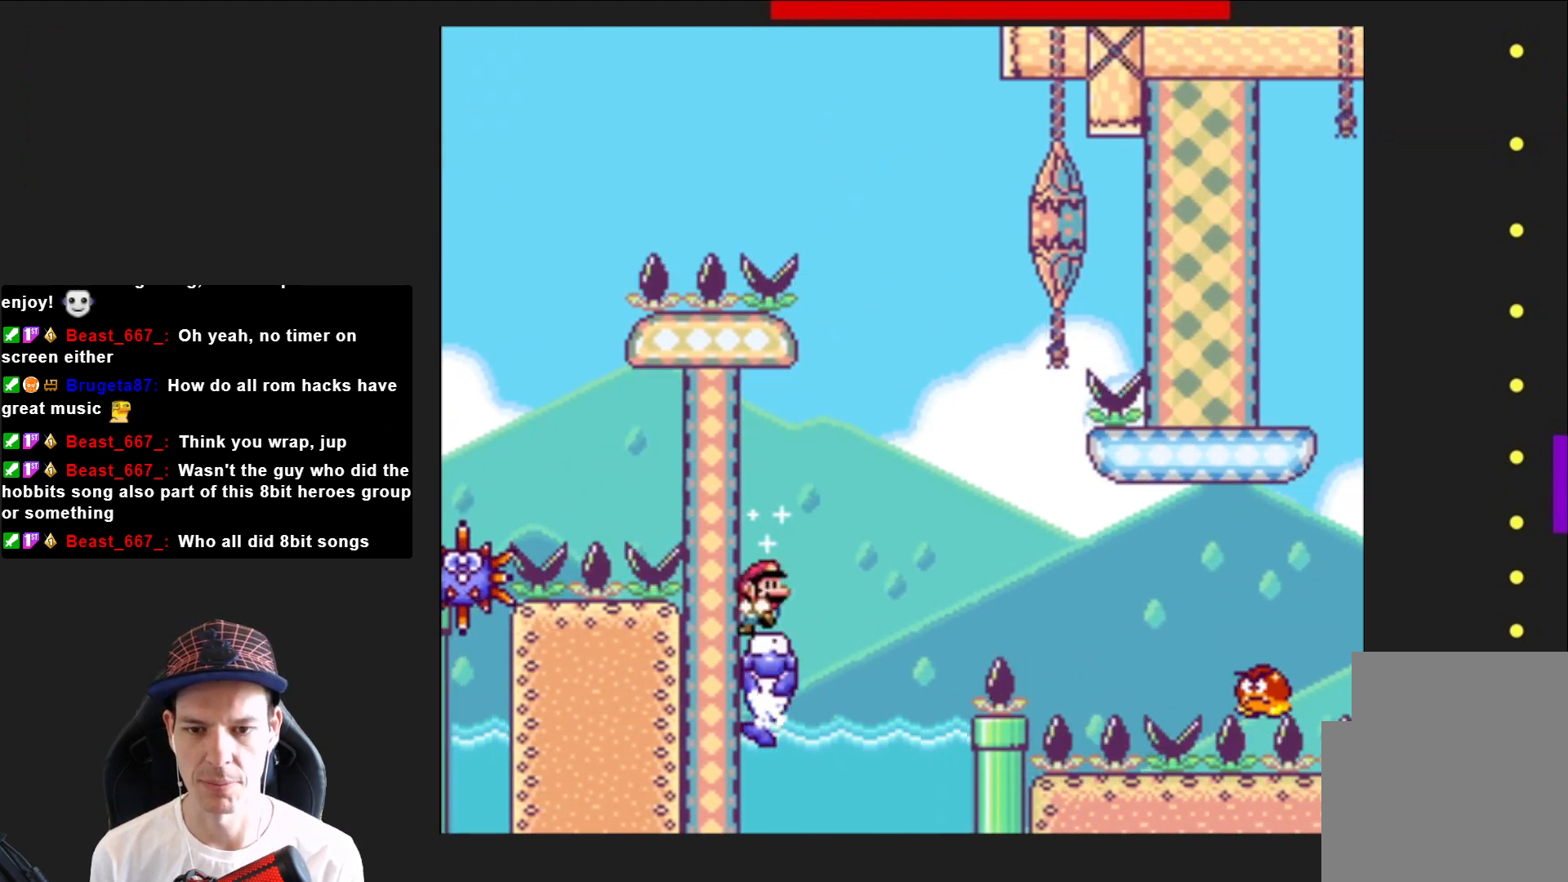
{"buttons": ["CROSS", "SQUARE", "DPAD_RIGHT"], "right_stick": "center", "events": [[100, "CROSS", "down"], [300, "CROSS", "up"], [400, "CROSS", "down"]]}
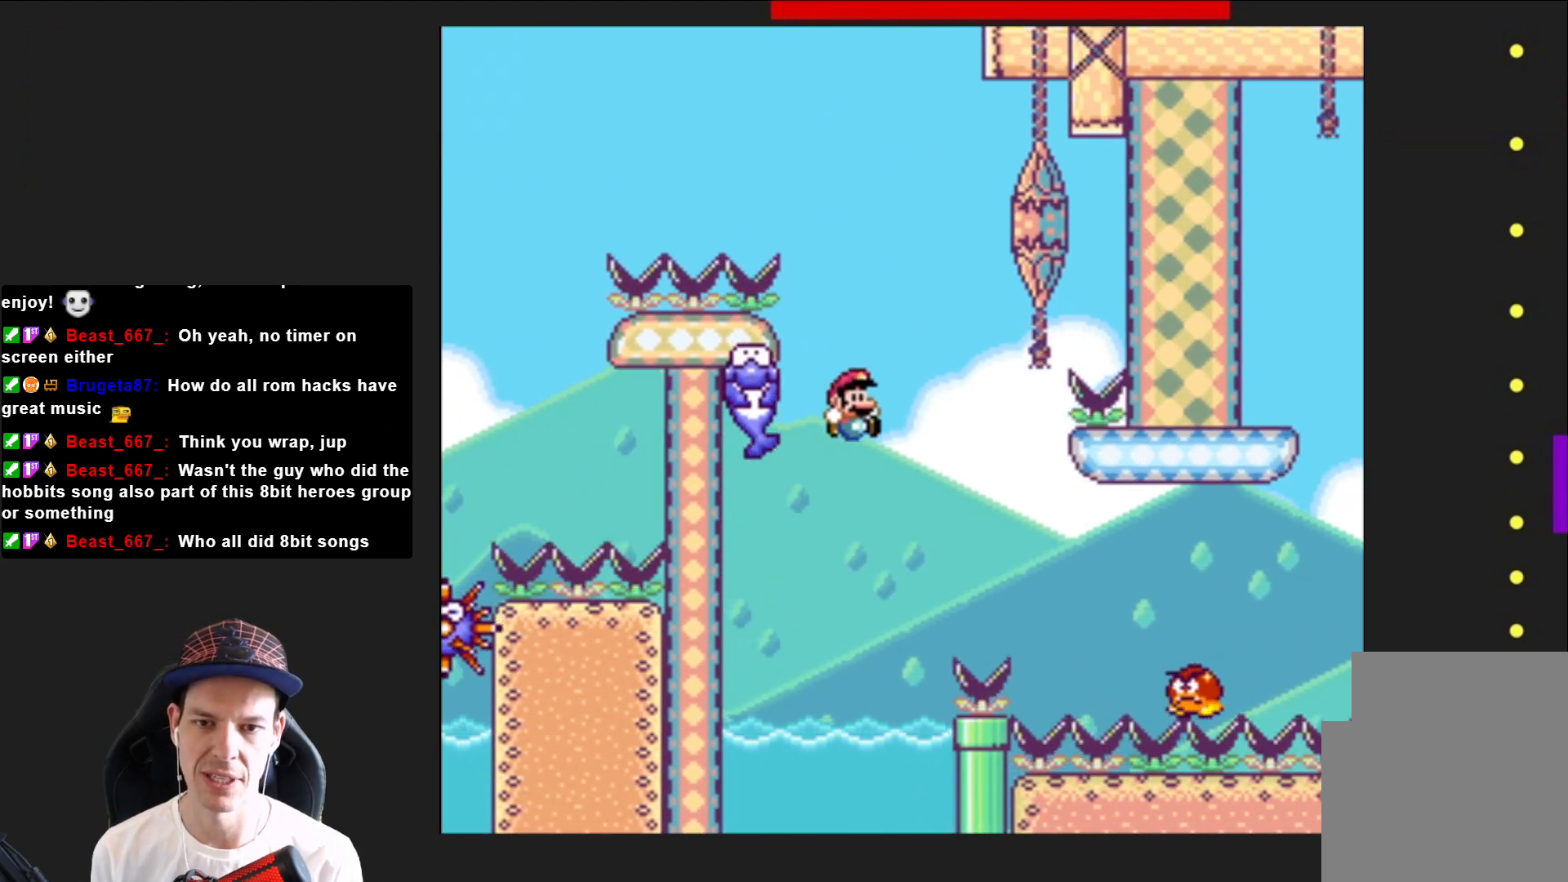
{"buttons": [], "right_stick": "center", "events": [[333, "CROSS", "up"], [433, "DPAD_RIGHT", "up"], [433, "SQUARE", "up"]]}
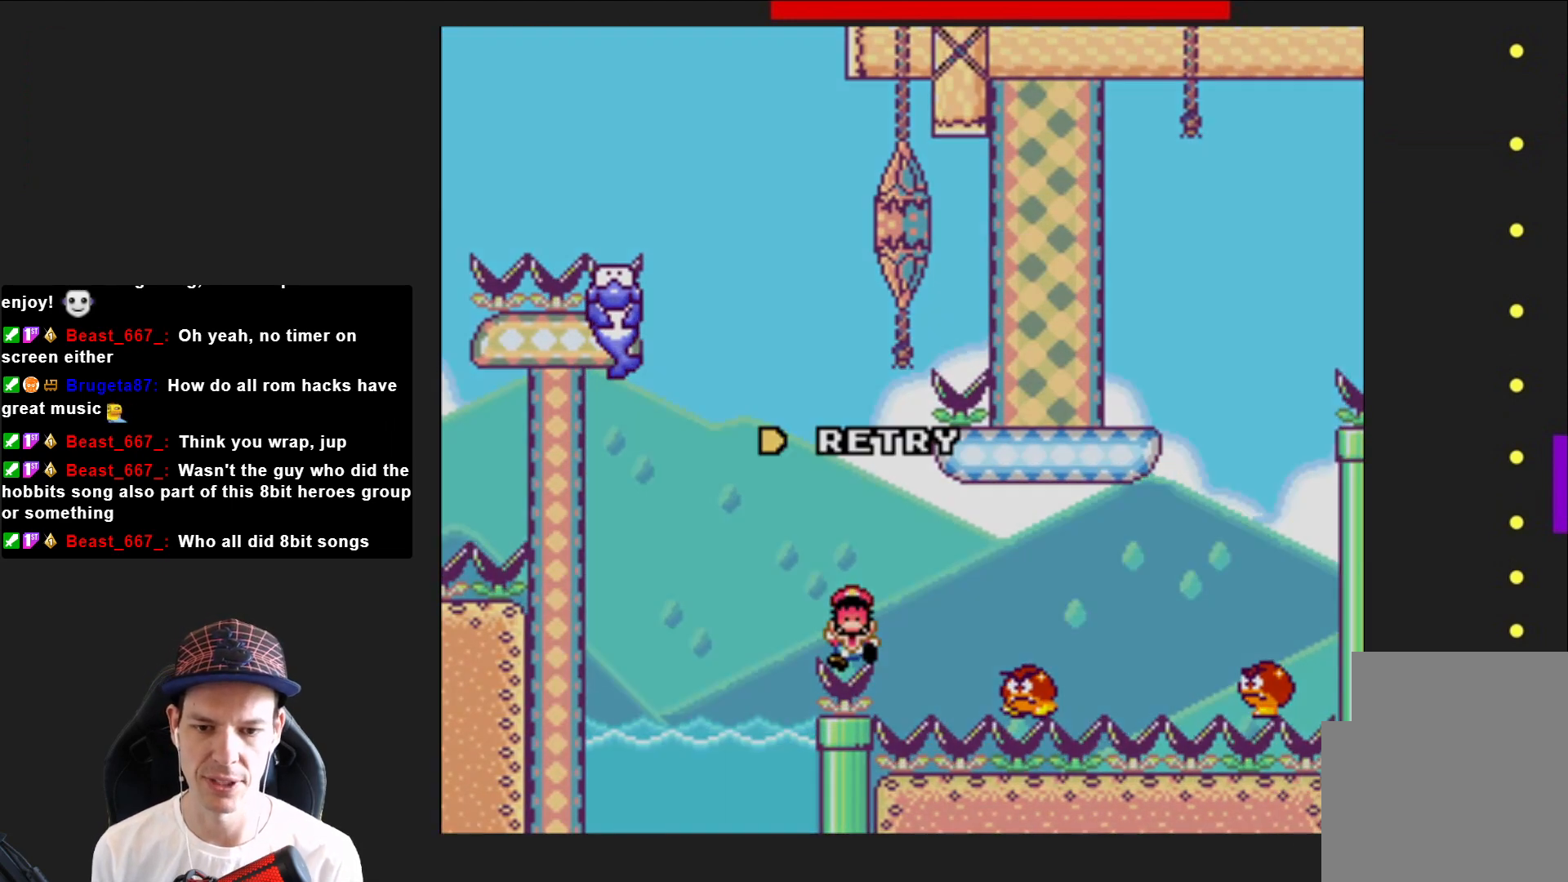
{"buttons": ["CROSS"], "right_stick": "center", "events": [[67, "CROSS", "down"], [200, "CROSS", "up"], [267, "CROSS", "down"], [400, "CROSS", "up"], [467, "CROSS", "down"]]}
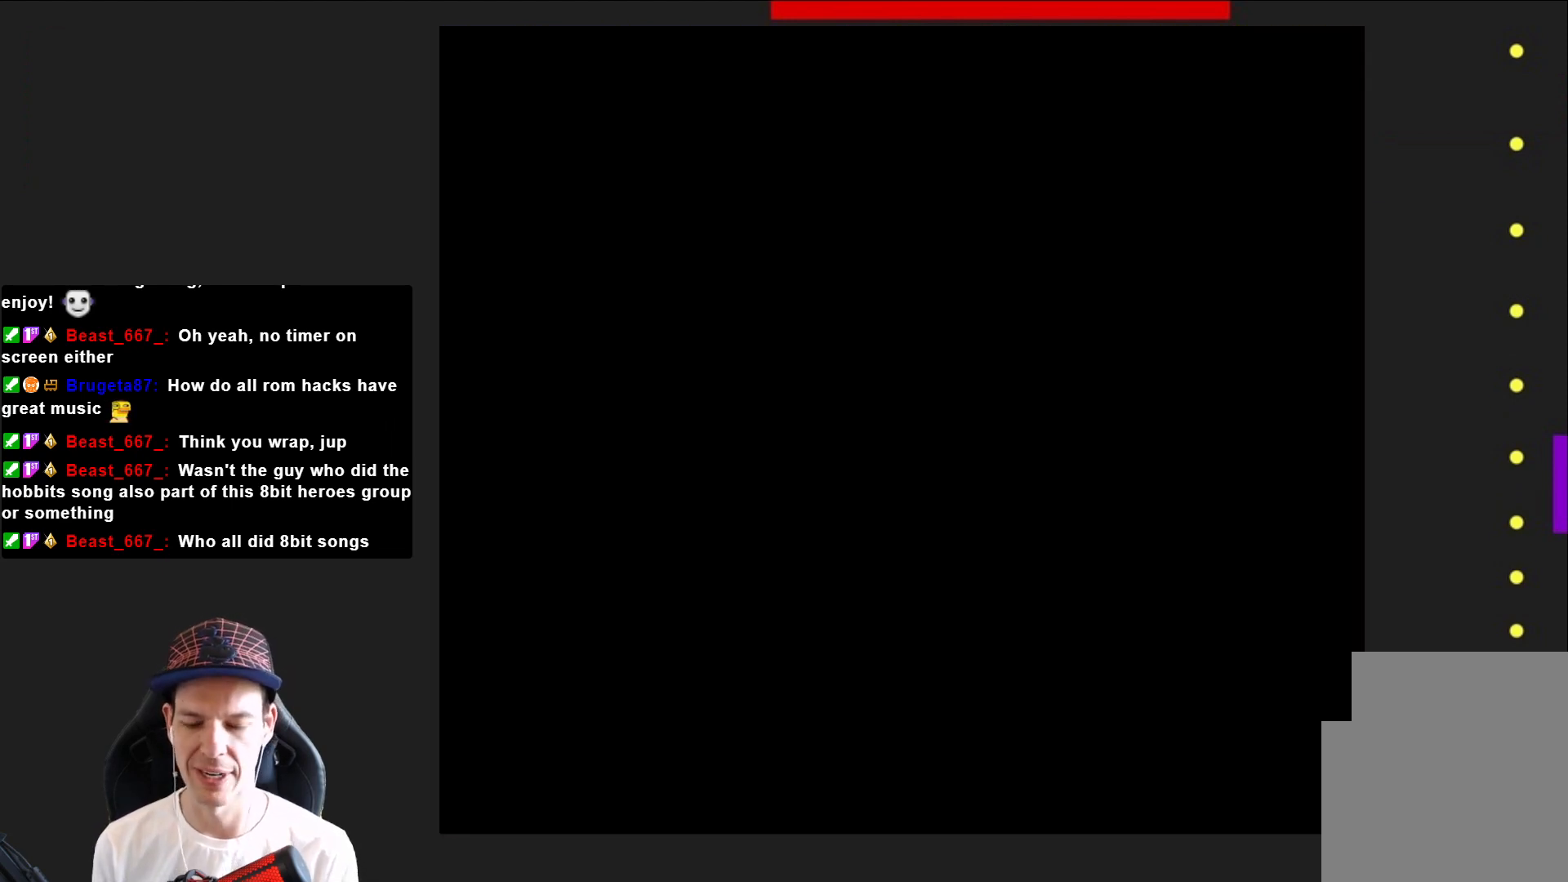
{"buttons": ["SQUARE"], "right_stick": "center", "events": [[100, "CROSS", "up"], [367, "SQUARE", "down"]]}
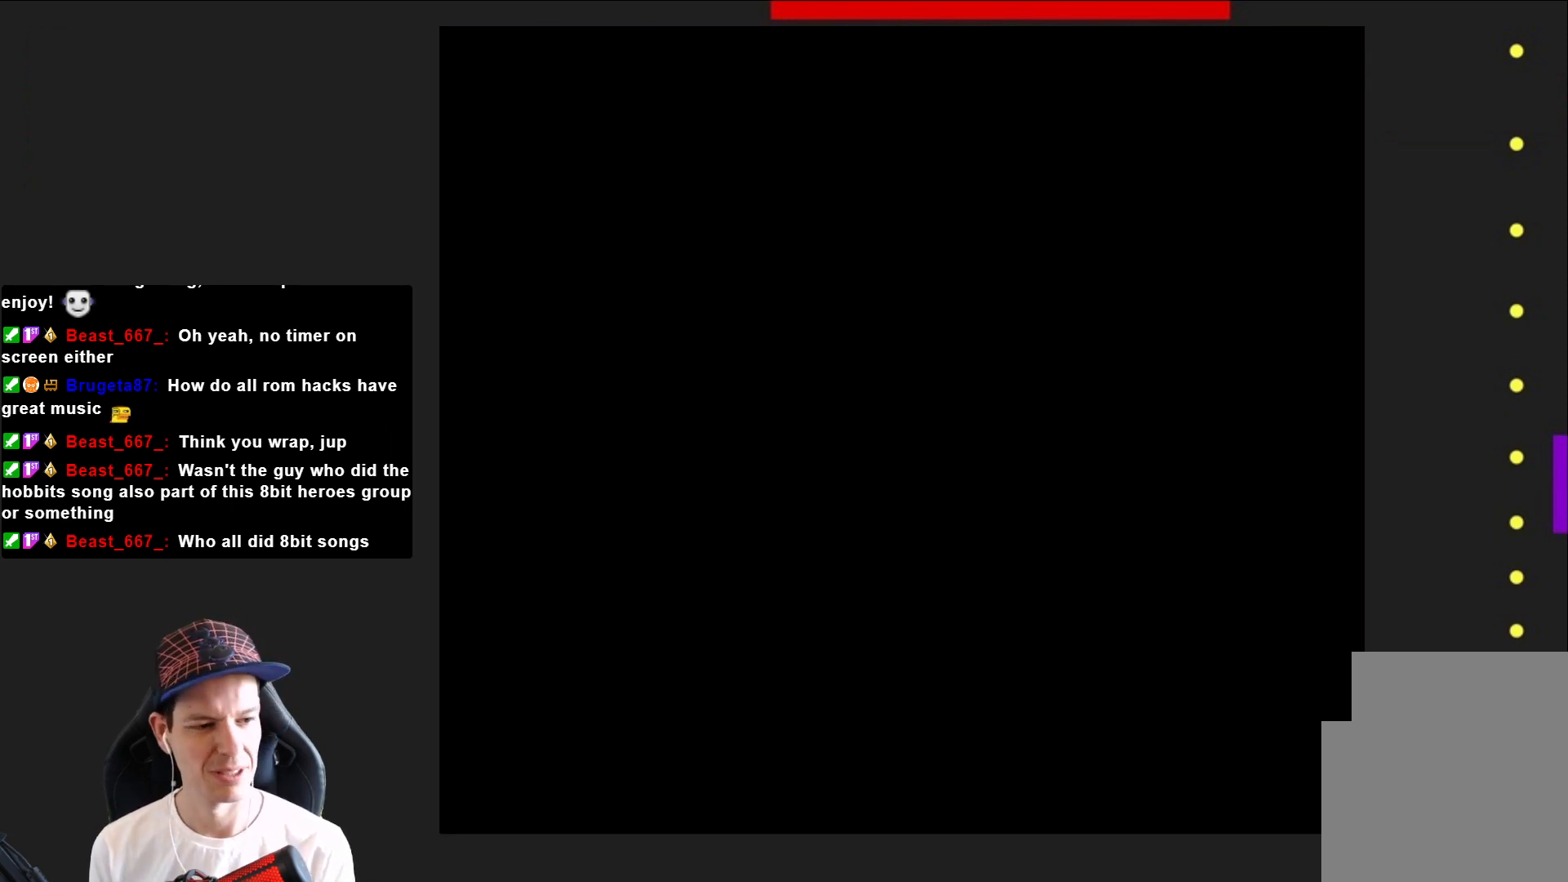
{"buttons": ["SQUARE"], "right_stick": "center", "events": []}
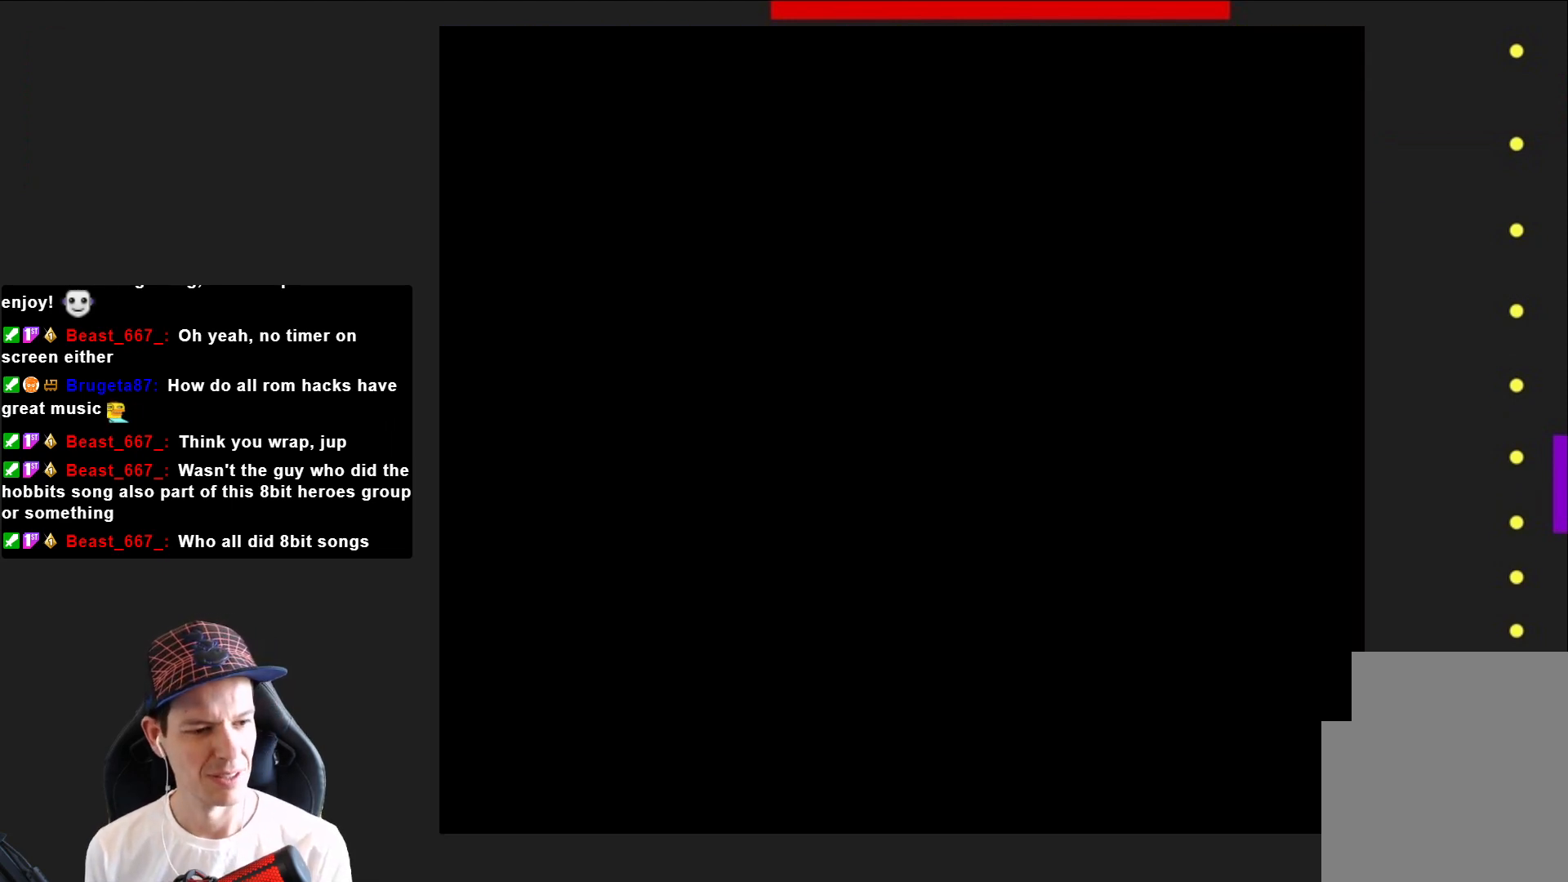
{"buttons": ["SQUARE", "DPAD_RIGHT"], "right_stick": "center", "events": [[233, "DPAD_RIGHT", "down"]]}
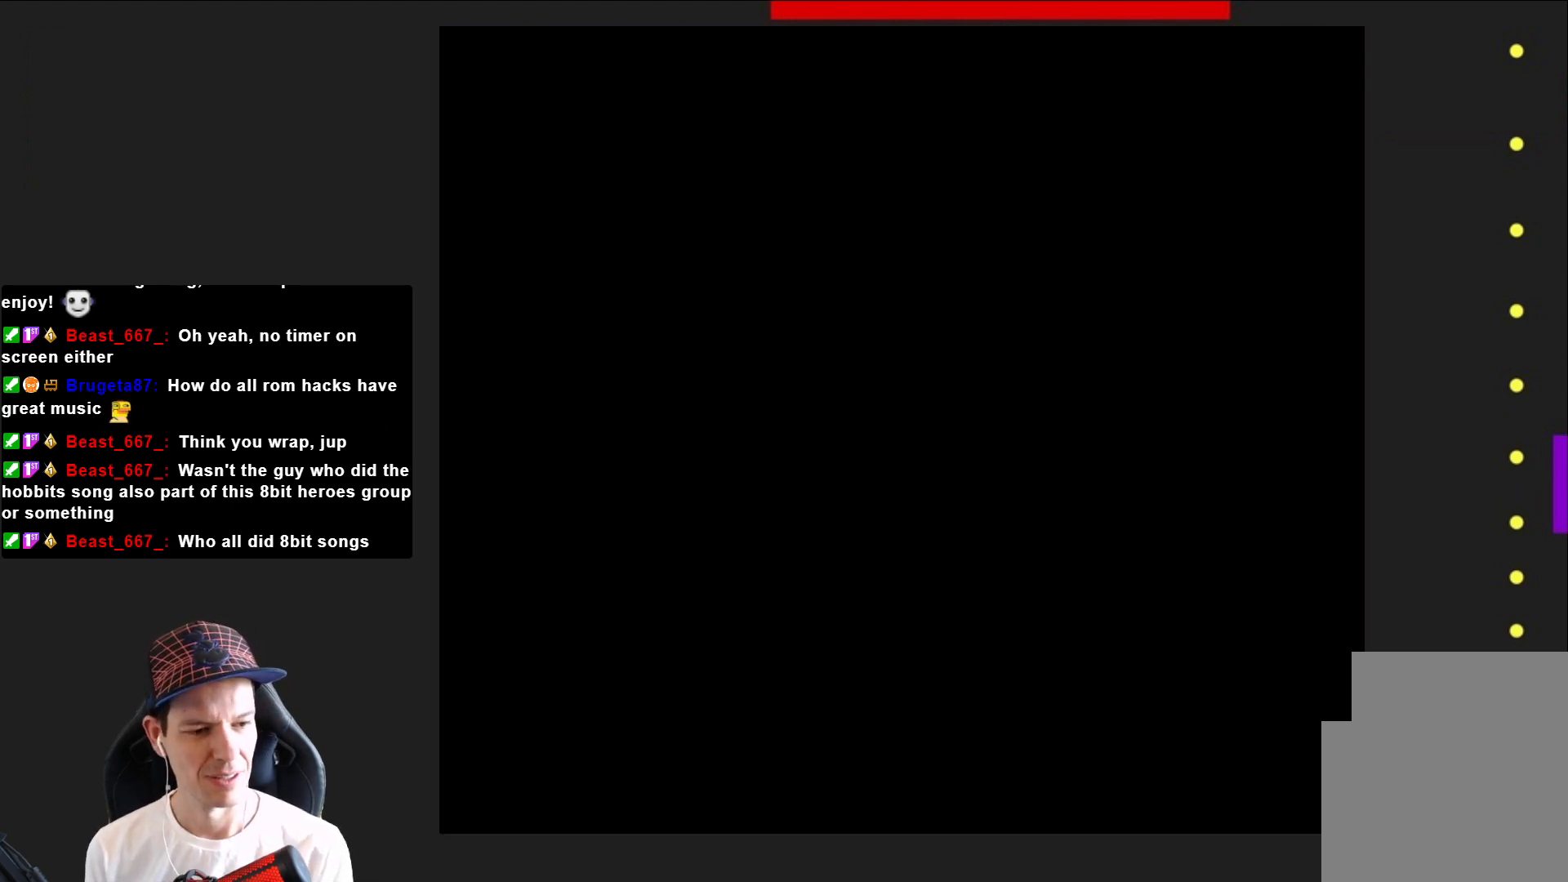
{"buttons": ["SQUARE", "DPAD_RIGHT"], "right_stick": "center", "events": []}
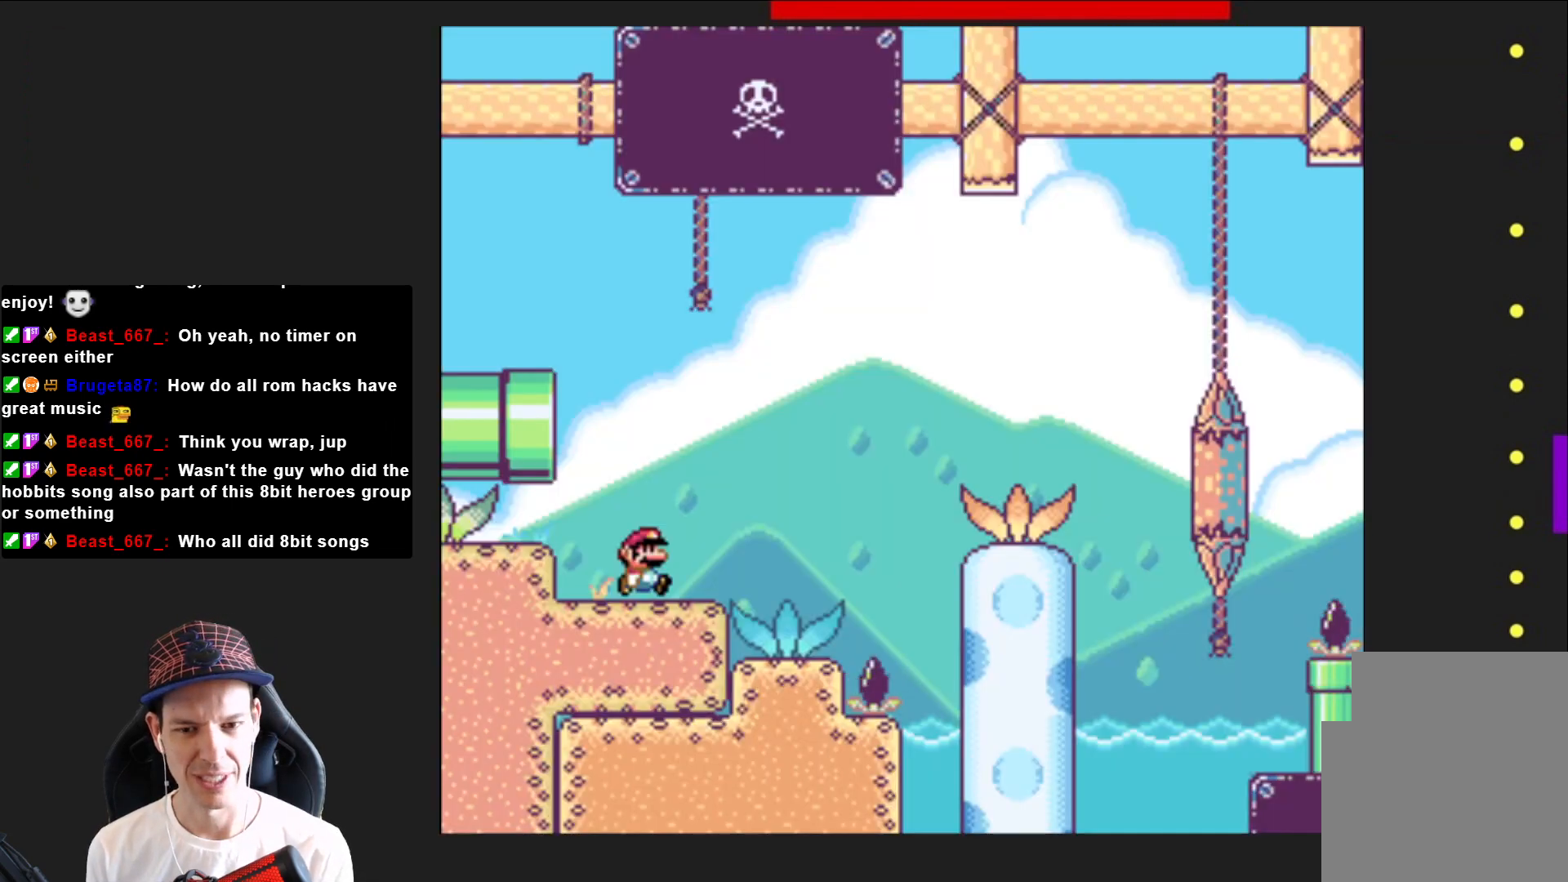
{"buttons": ["SQUARE", "DPAD_RIGHT"], "right_stick": "center", "events": [[200, "CROSS", "down"], [467, "CROSS", "up"]]}
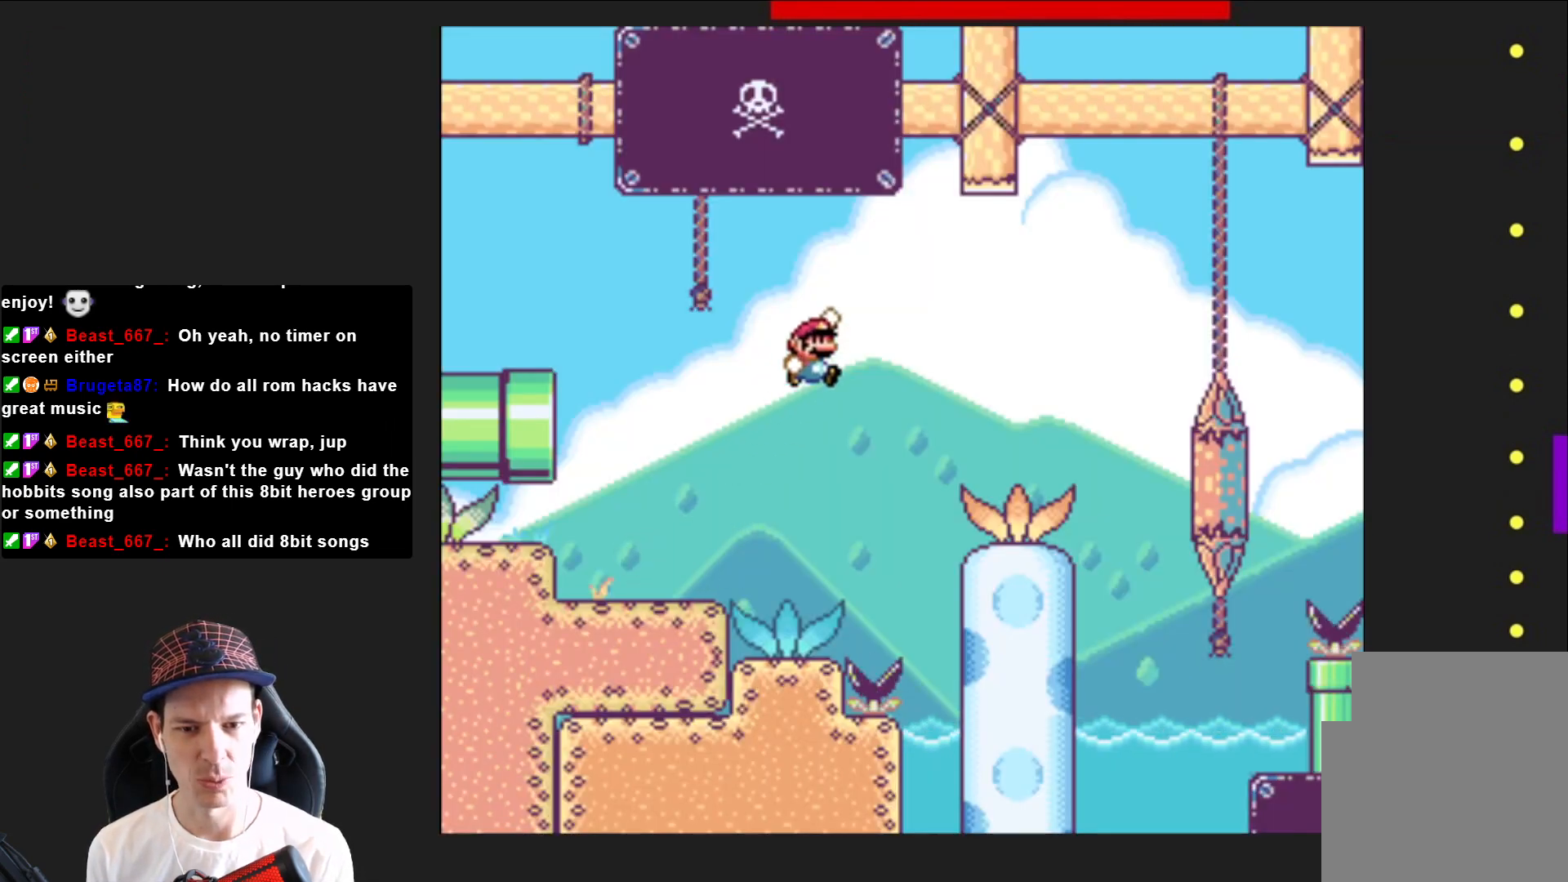
{"buttons": ["CROSS", "SQUARE", "DPAD_RIGHT"], "right_stick": "center", "events": [[434, "CROSS", "down"]]}
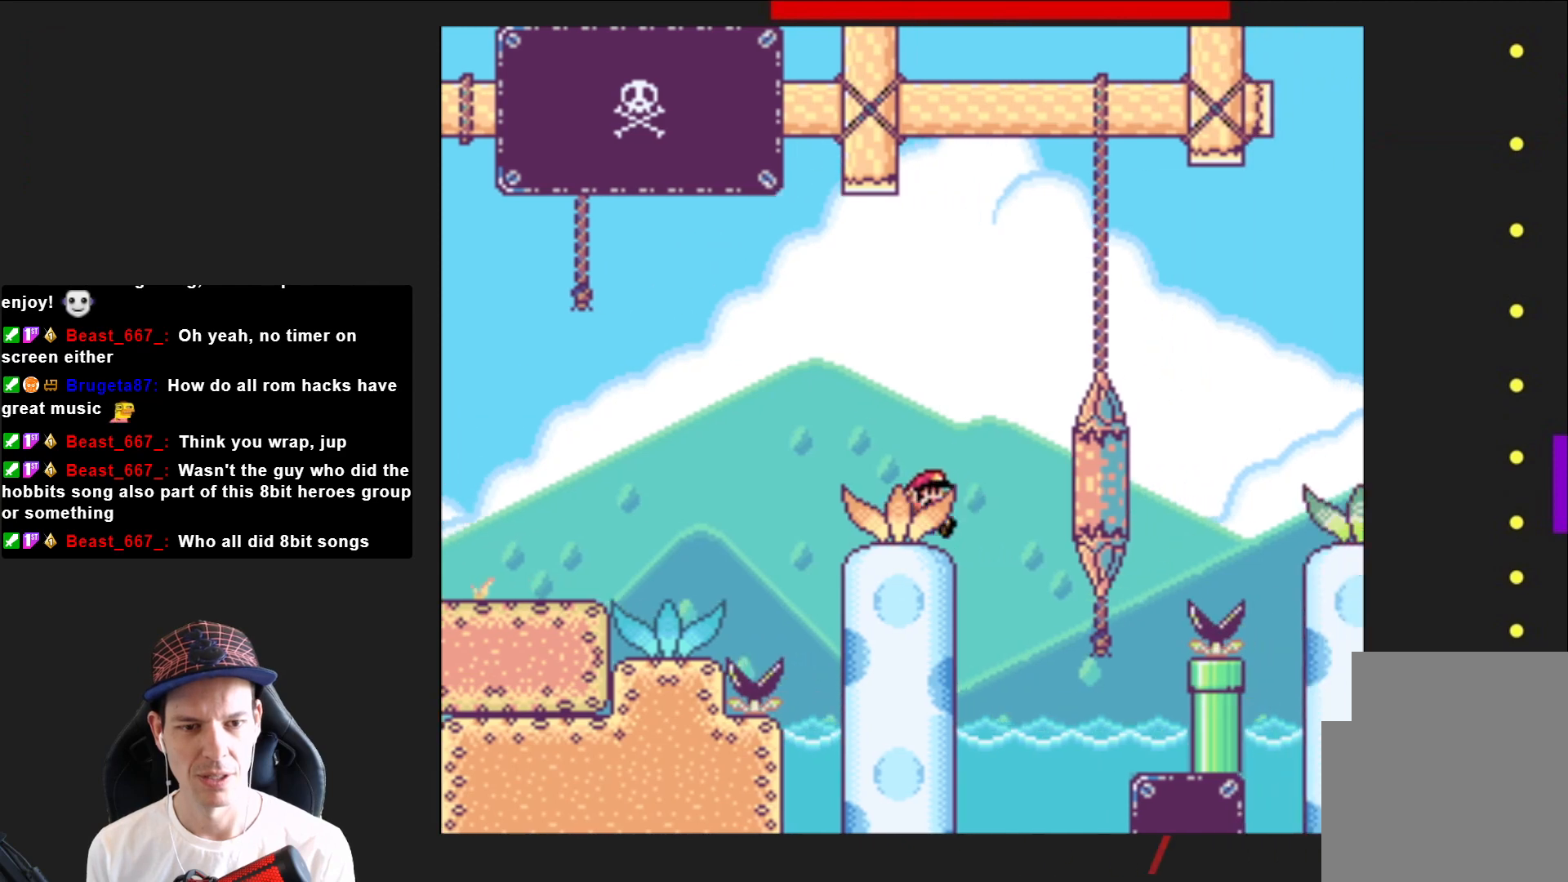
{"buttons": ["SQUARE", "DPAD_RIGHT"], "right_stick": "center", "events": [[367, "CROSS", "up"]]}
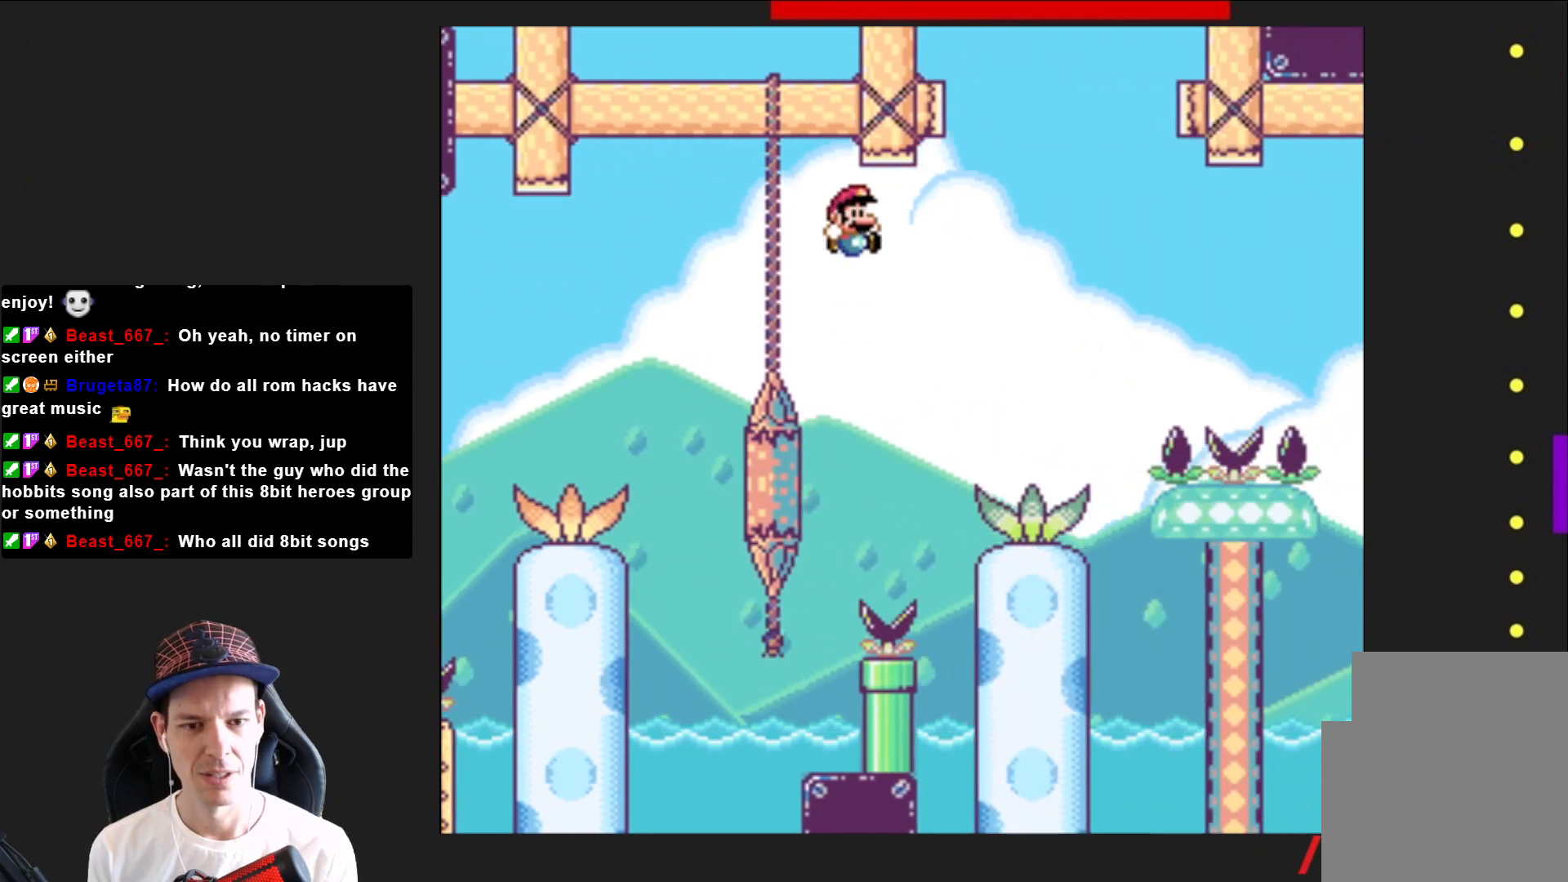
{"buttons": ["CROSS", "SQUARE", "DPAD_RIGHT"], "right_stick": "center", "events": [[400, "CROSS", "down"]]}
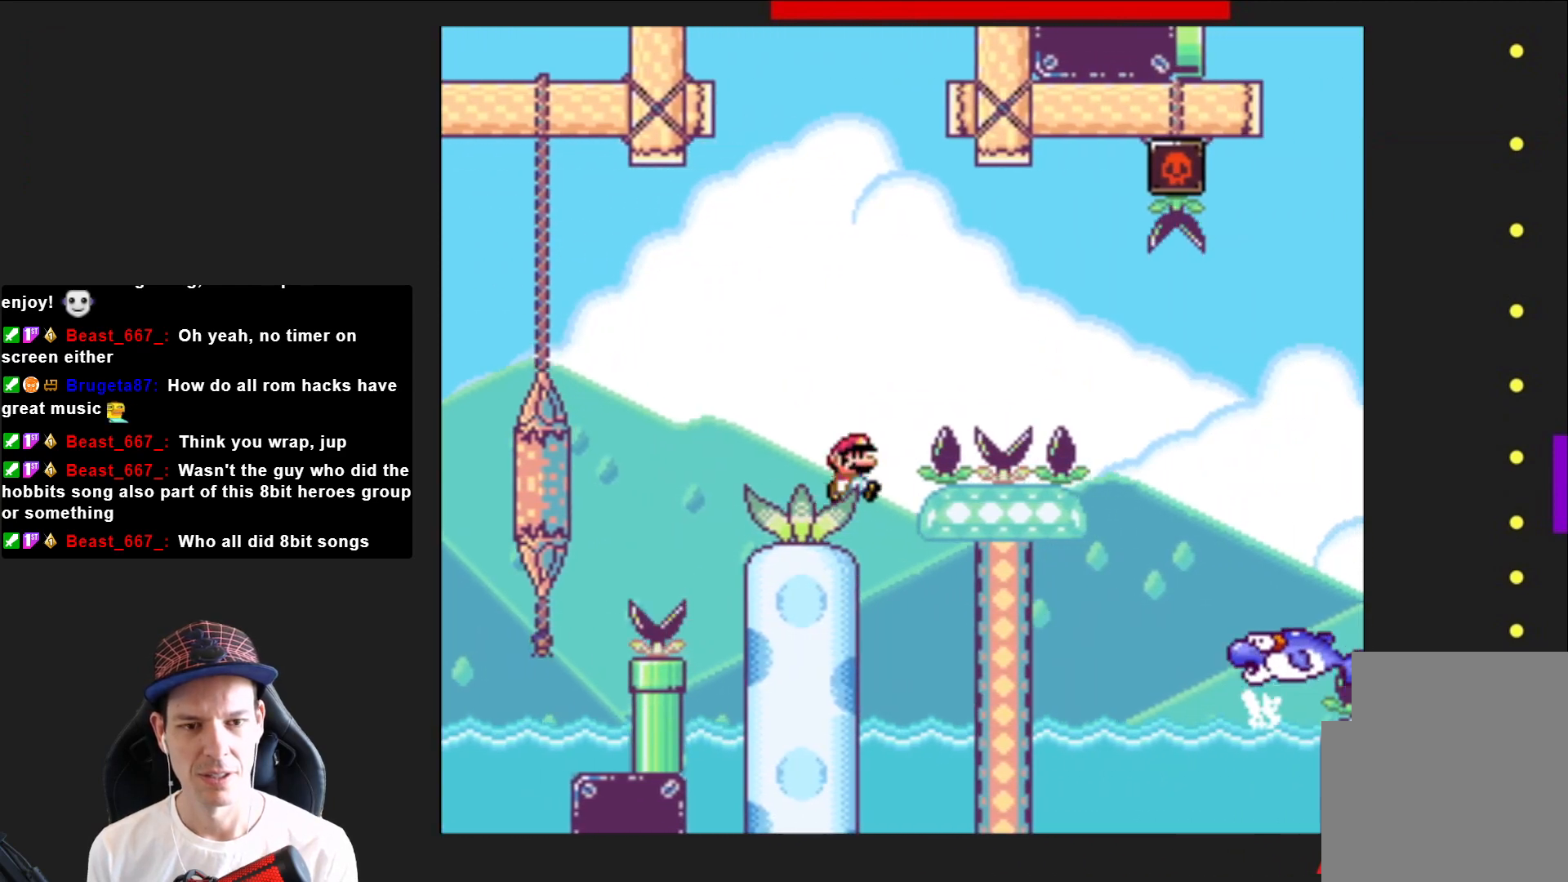
{"buttons": ["SQUARE", "DPAD_RIGHT"], "right_stick": "center", "events": [[300, "CROSS", "up"]]}
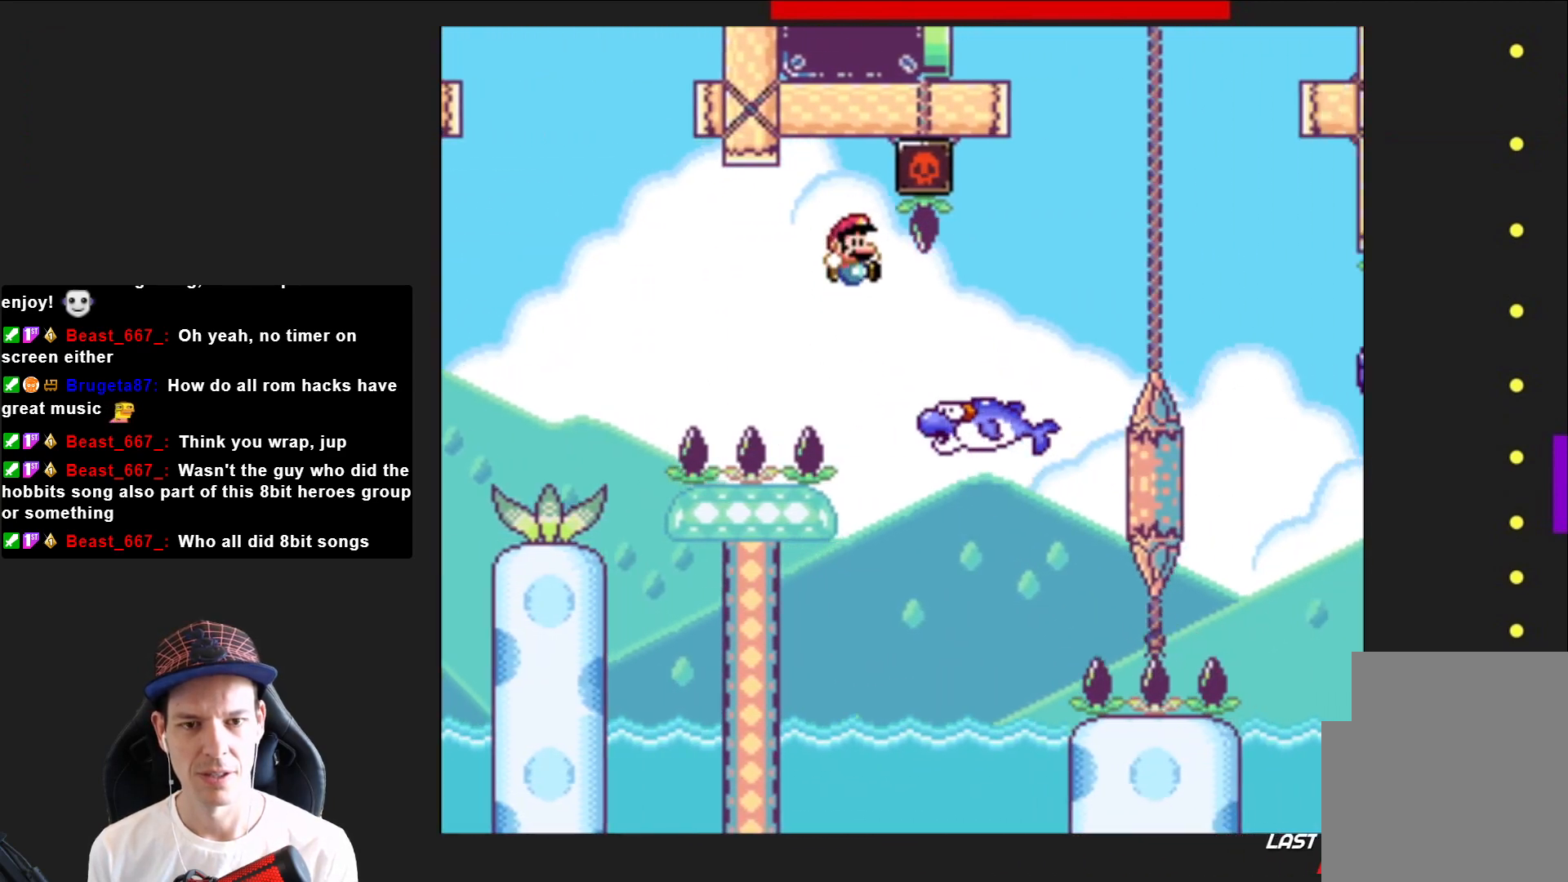
{"buttons": ["SQUARE", "DPAD_RIGHT"], "right_stick": "center", "events": [[267, "CROSS", "down"], [434, "CROSS", "up"]]}
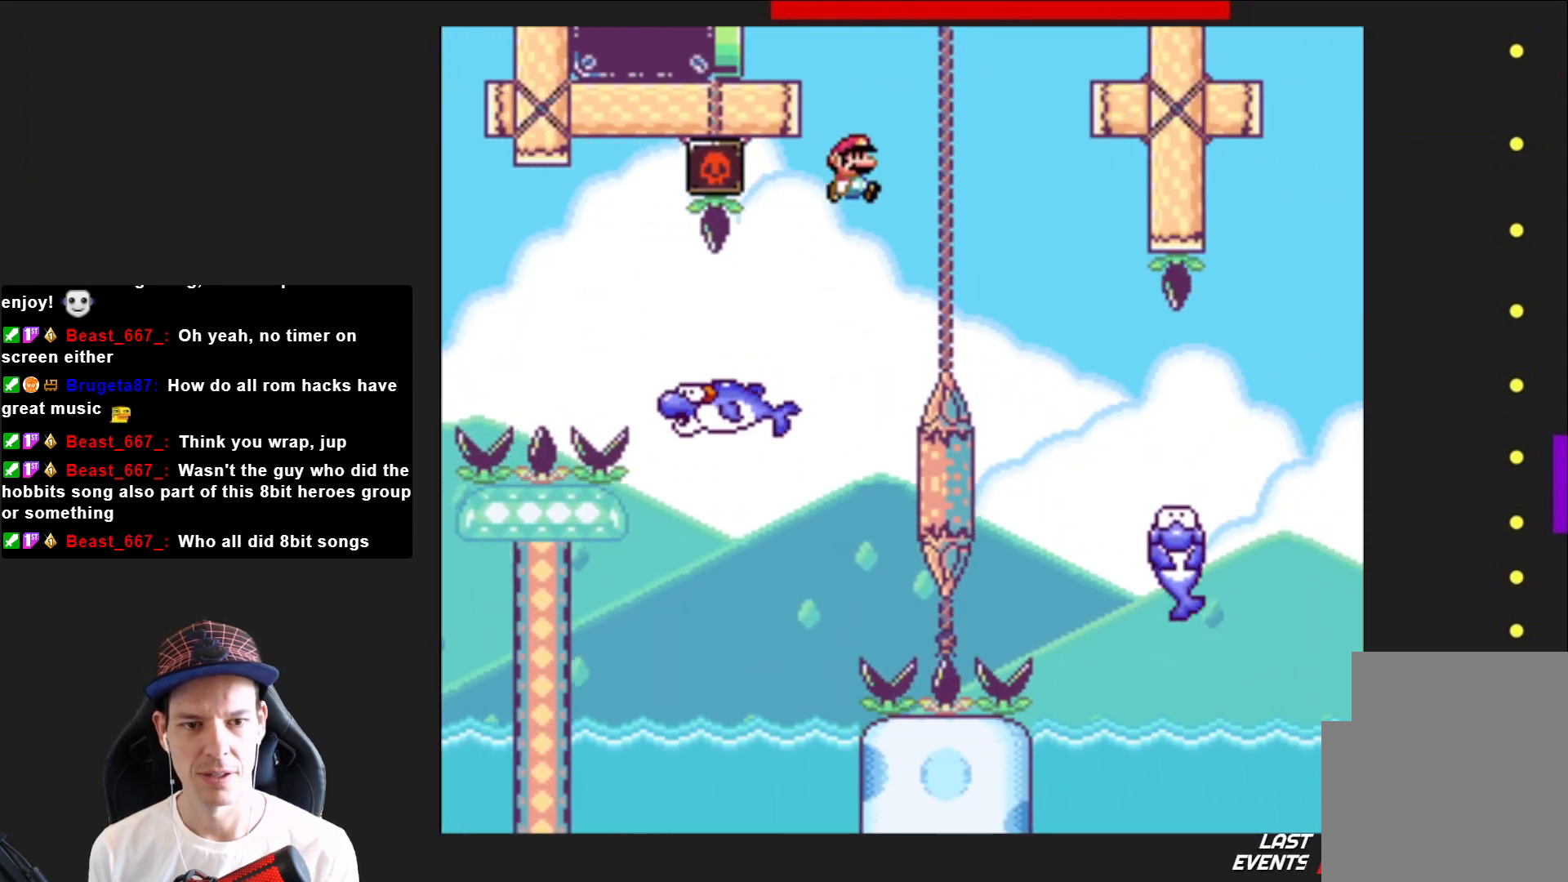
{"buttons": ["SQUARE", "DPAD_RIGHT"], "right_stick": "center", "events": []}
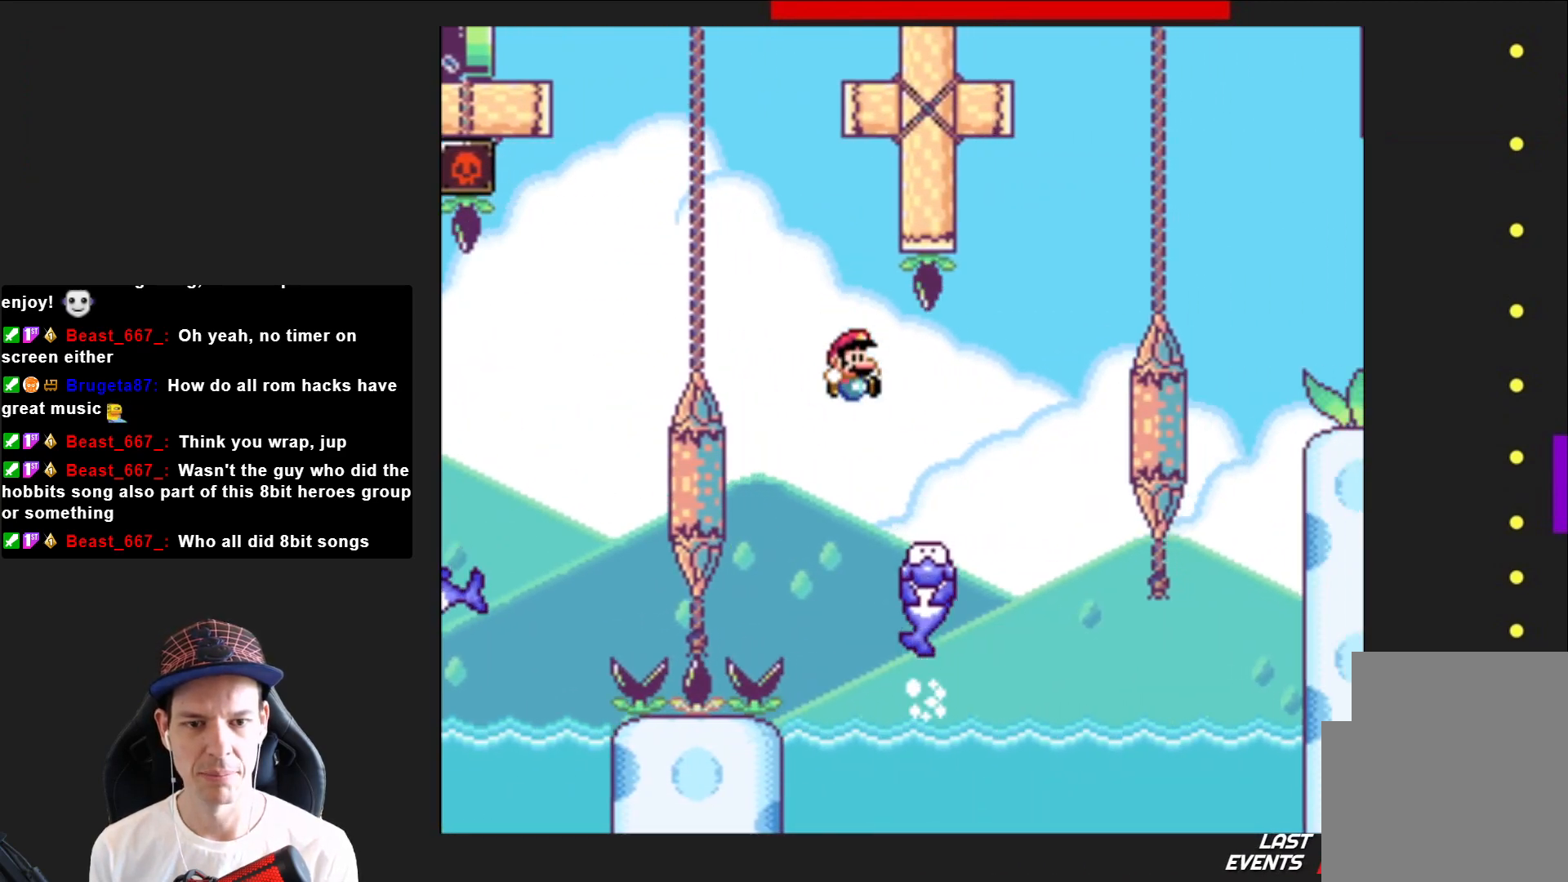
{"buttons": ["SQUARE", "DPAD_RIGHT"], "right_stick": "center", "events": [[167, "CROSS", "down"], [501, "CROSS", "up"]]}
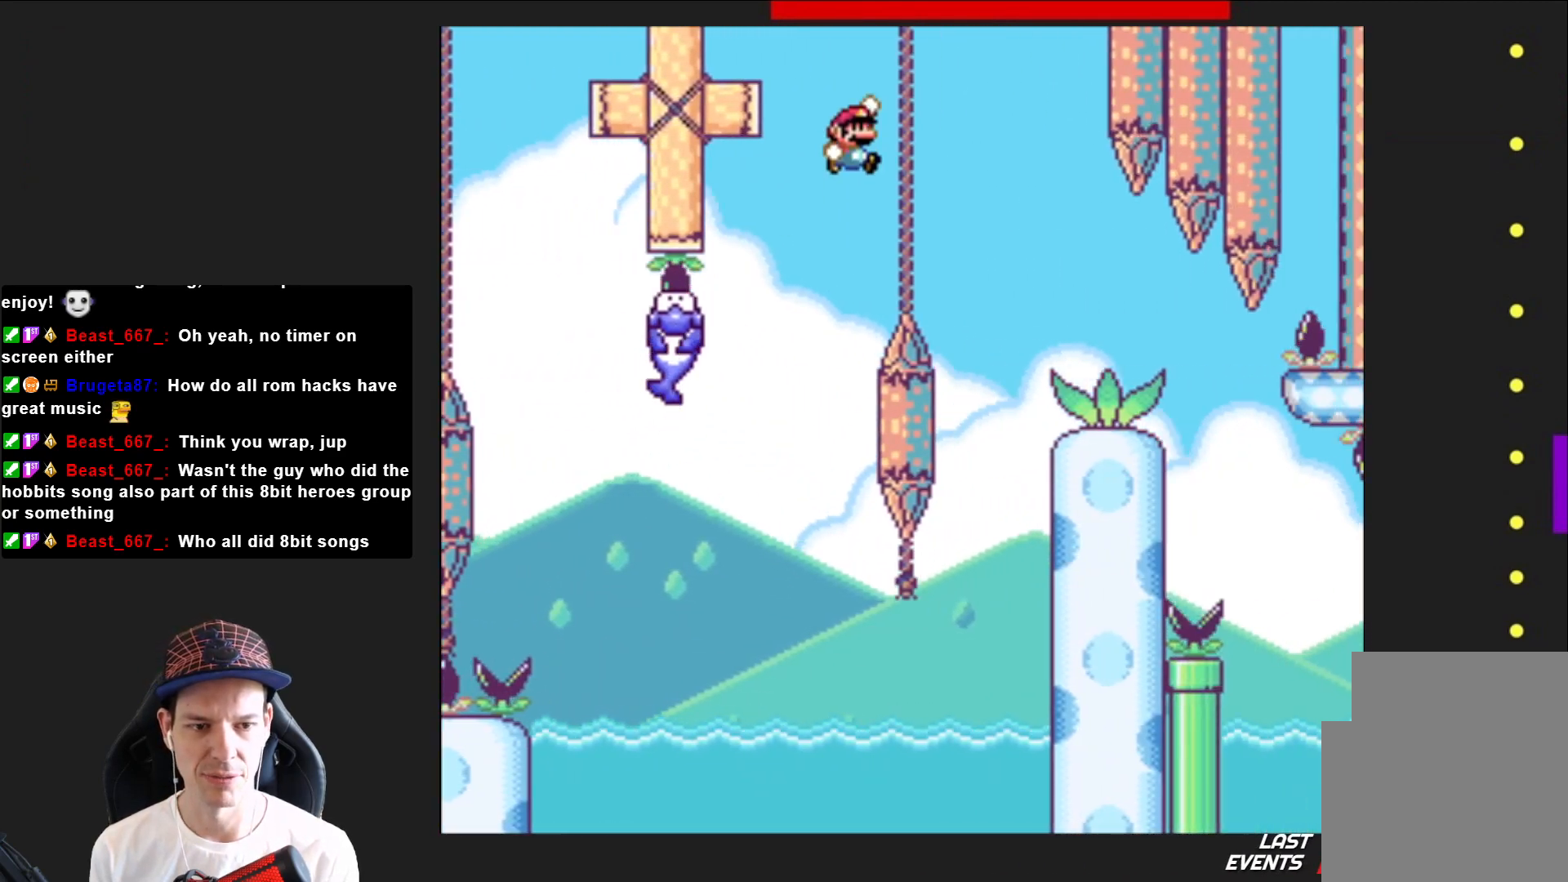
{"buttons": ["SQUARE", "DPAD_RIGHT"], "right_stick": "center", "events": []}
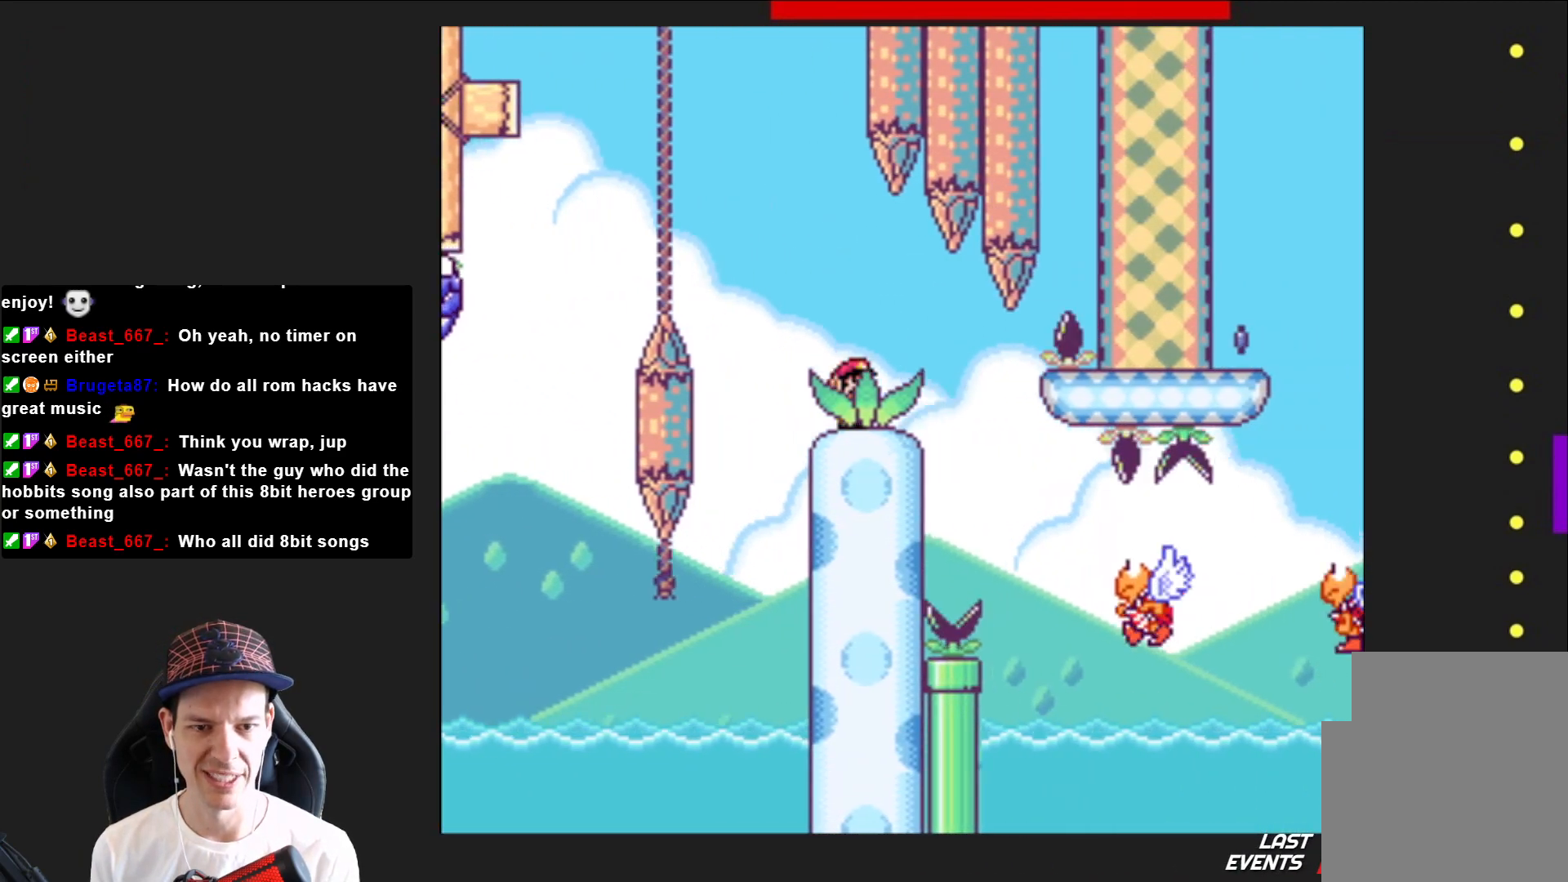
{"buttons": ["SQUARE", "DPAD_RIGHT"], "right_stick": "center", "events": []}
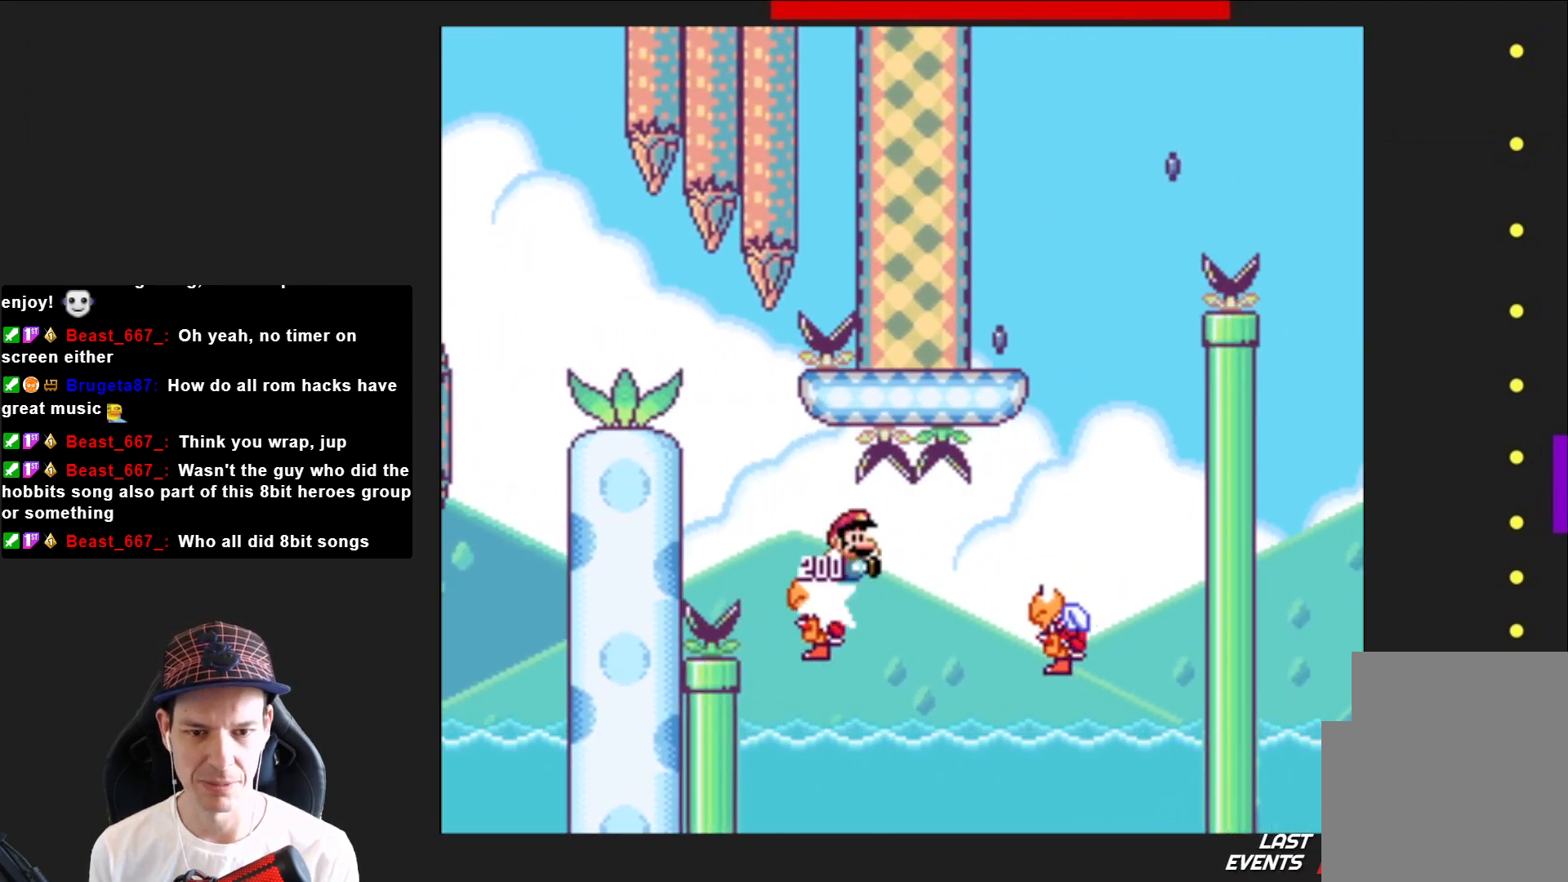
{"buttons": ["CROSS", "SQUARE", "DPAD_LEFT"], "right_stick": "center", "events": [[133, "CROSS", "down"], [333, "DPAD_RIGHT", "up"], [367, "DPAD_LEFT", "down"]]}
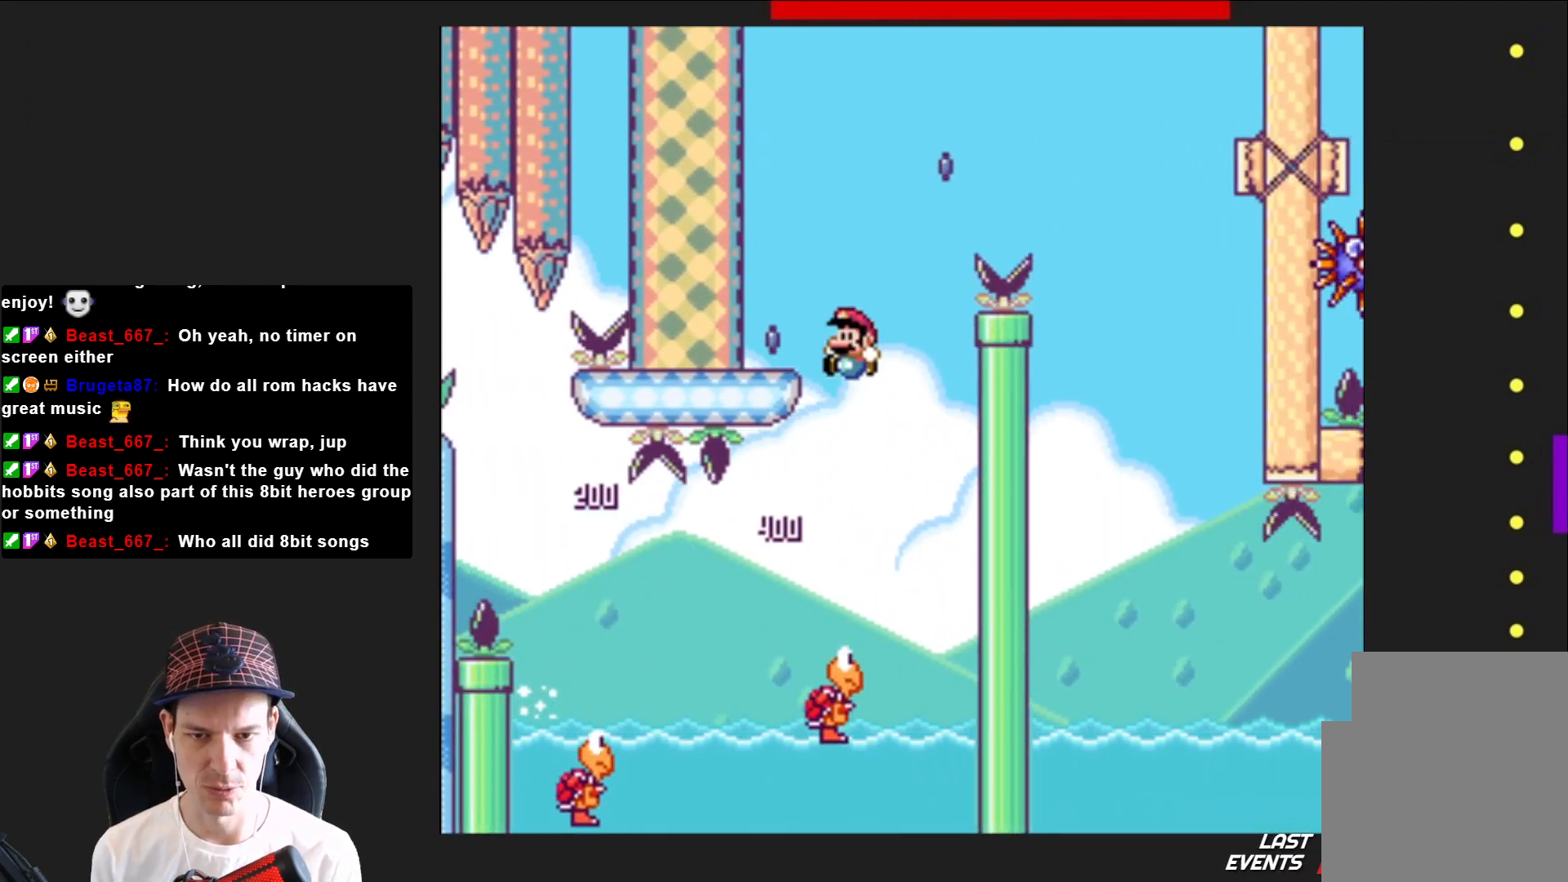
{"buttons": ["SQUARE", "DPAD_RIGHT"], "right_stick": "center", "events": [[267, "CROSS", "up"], [267, "DPAD_LEFT", "up"], [367, "DPAD_RIGHT", "down"]]}
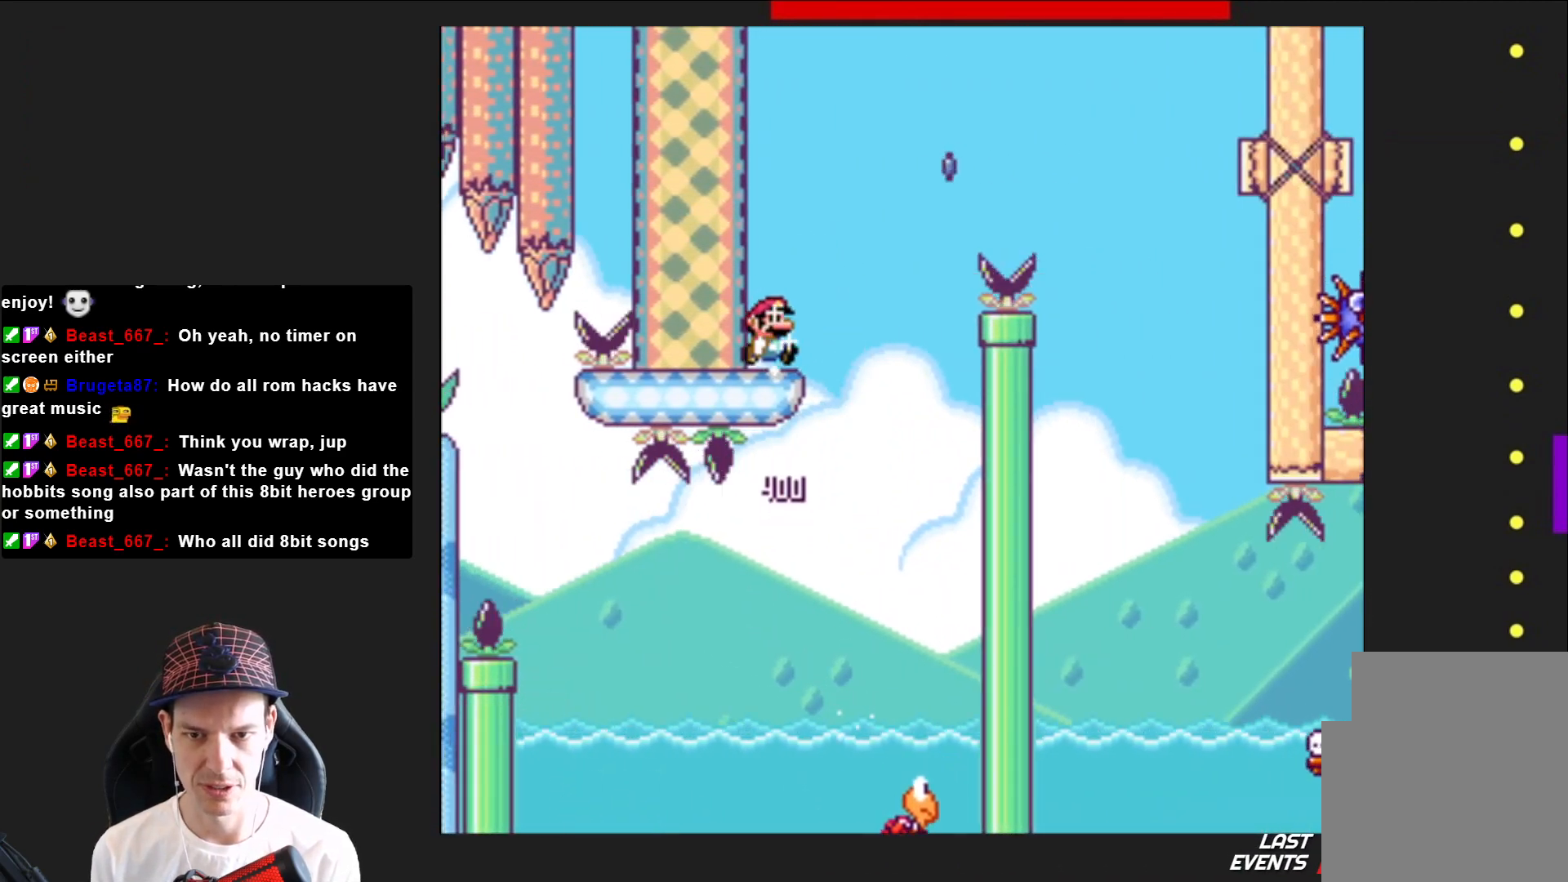
{"buttons": ["SQUARE", "R2", "DPAD_RIGHT"], "right_stick": "center", "events": [[100, "R2", "down"]]}